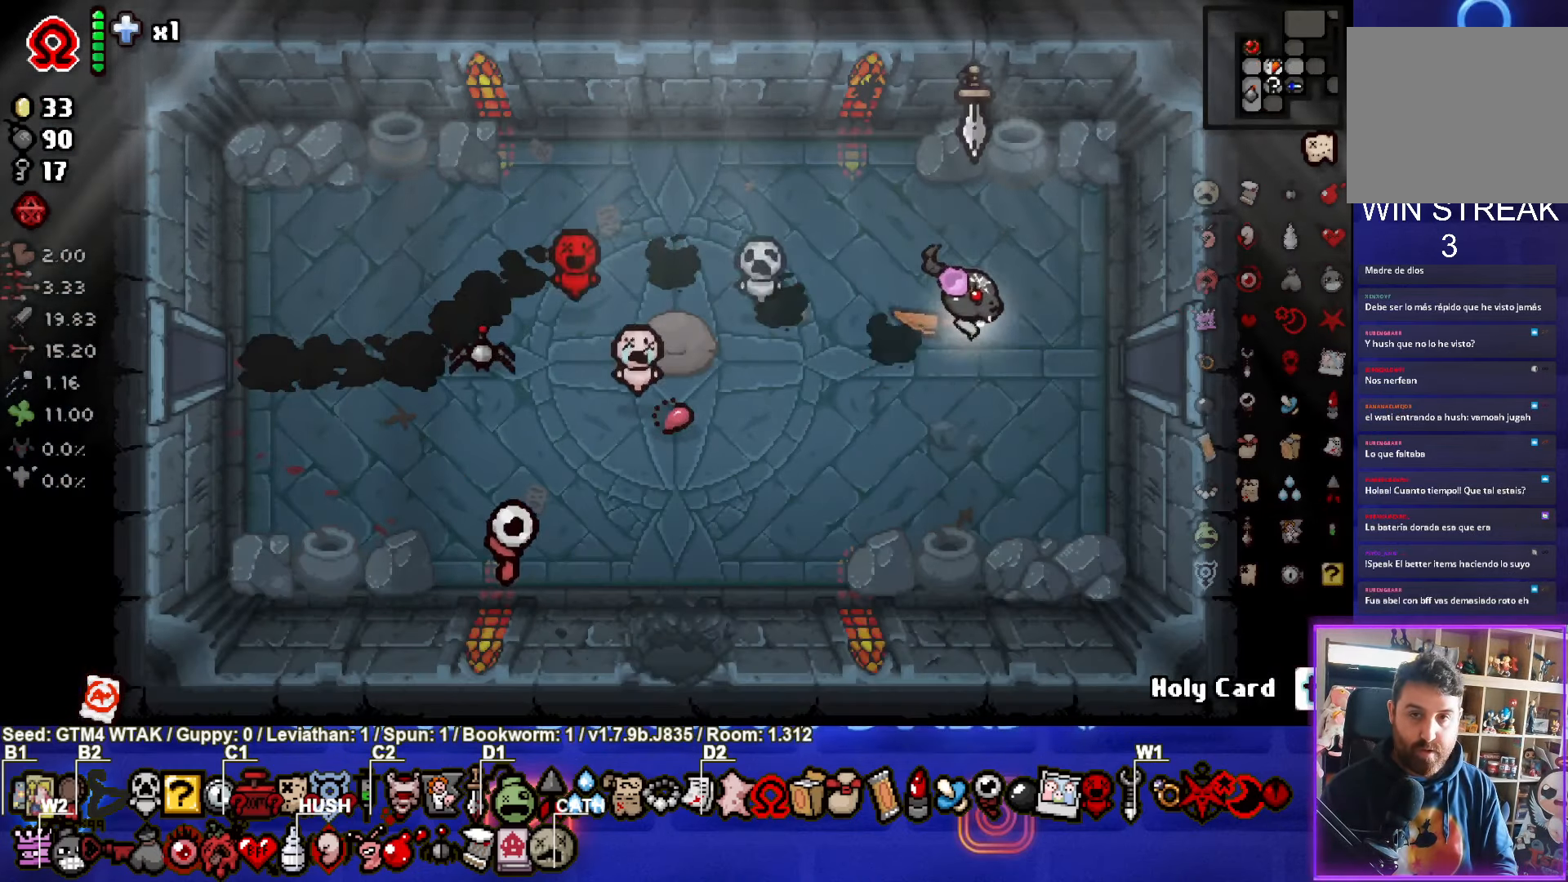
Gameplay with a controller (PlayStation layout); each line is a JSON object with the inputs held at the frame after it. "events" lists button and stick changes between this image and that frame as [ms after this image, input, new state], when the widget could be followed in between. Not read: right_stick.
{"buttons": [], "left_stick": "center", "events": [[483, "left_stick", "center"]]}
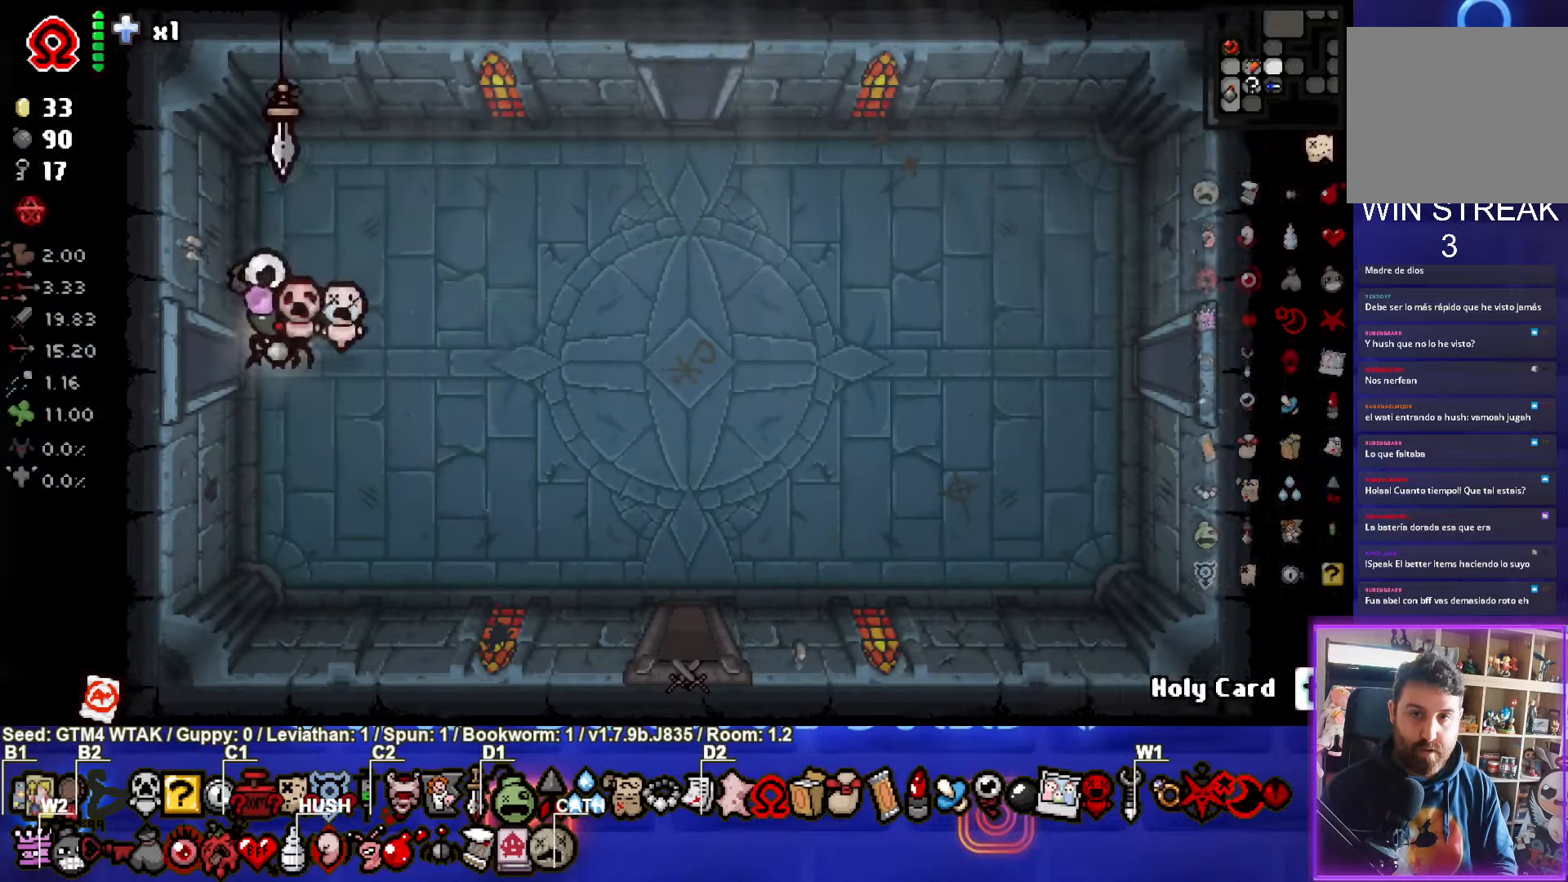
{"buttons": ["SELECT"], "left_stick": "center", "events": [[66, "SELECT", "down"]]}
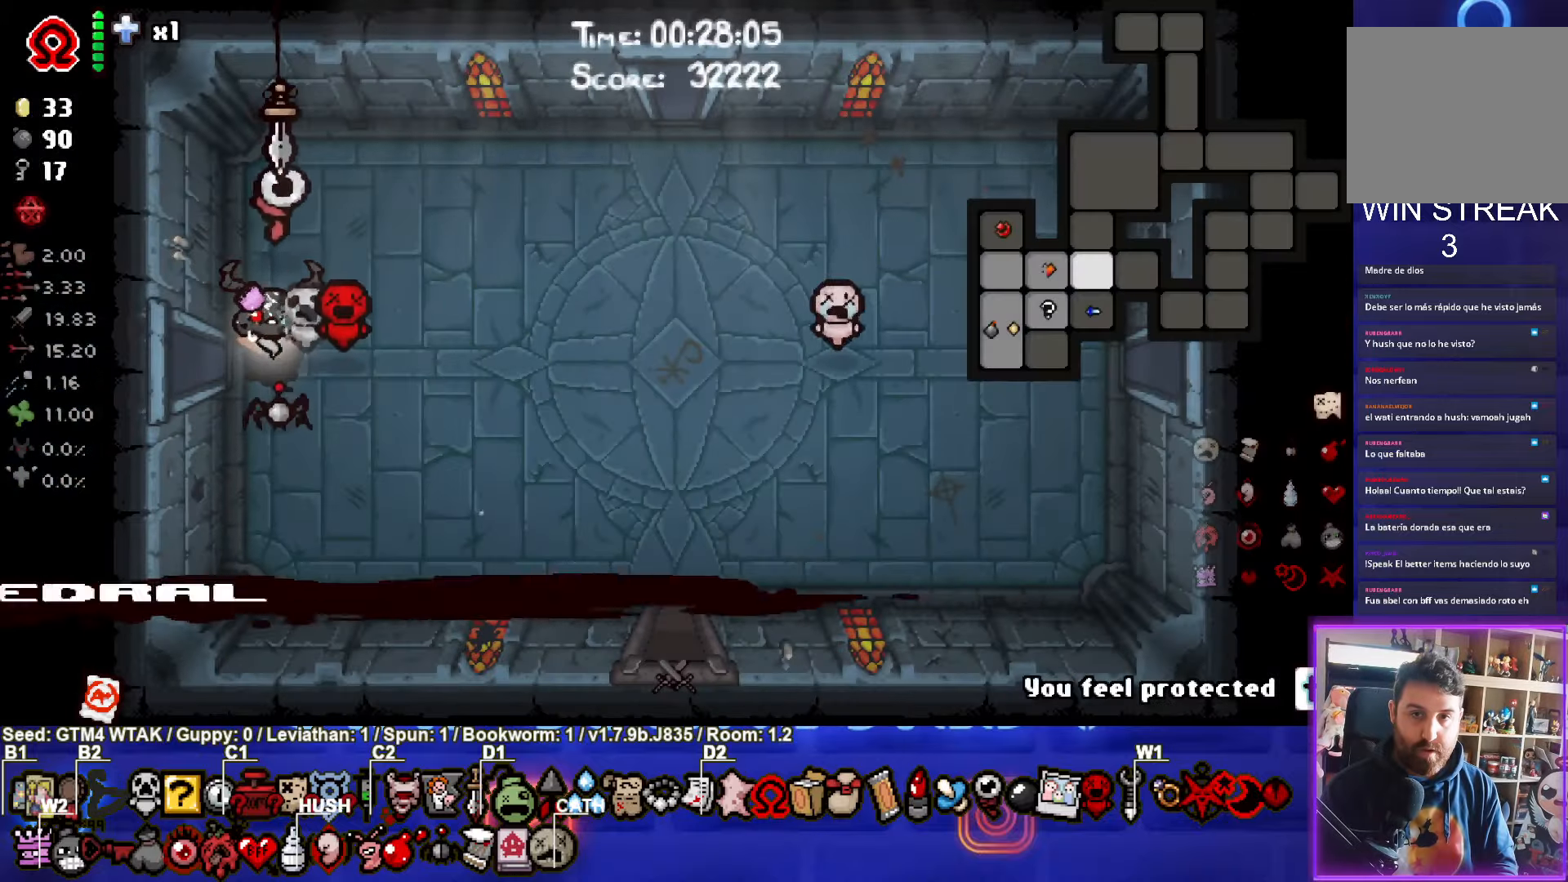
{"buttons": [], "left_stick": "center", "events": [[366, "SELECT", "up"]]}
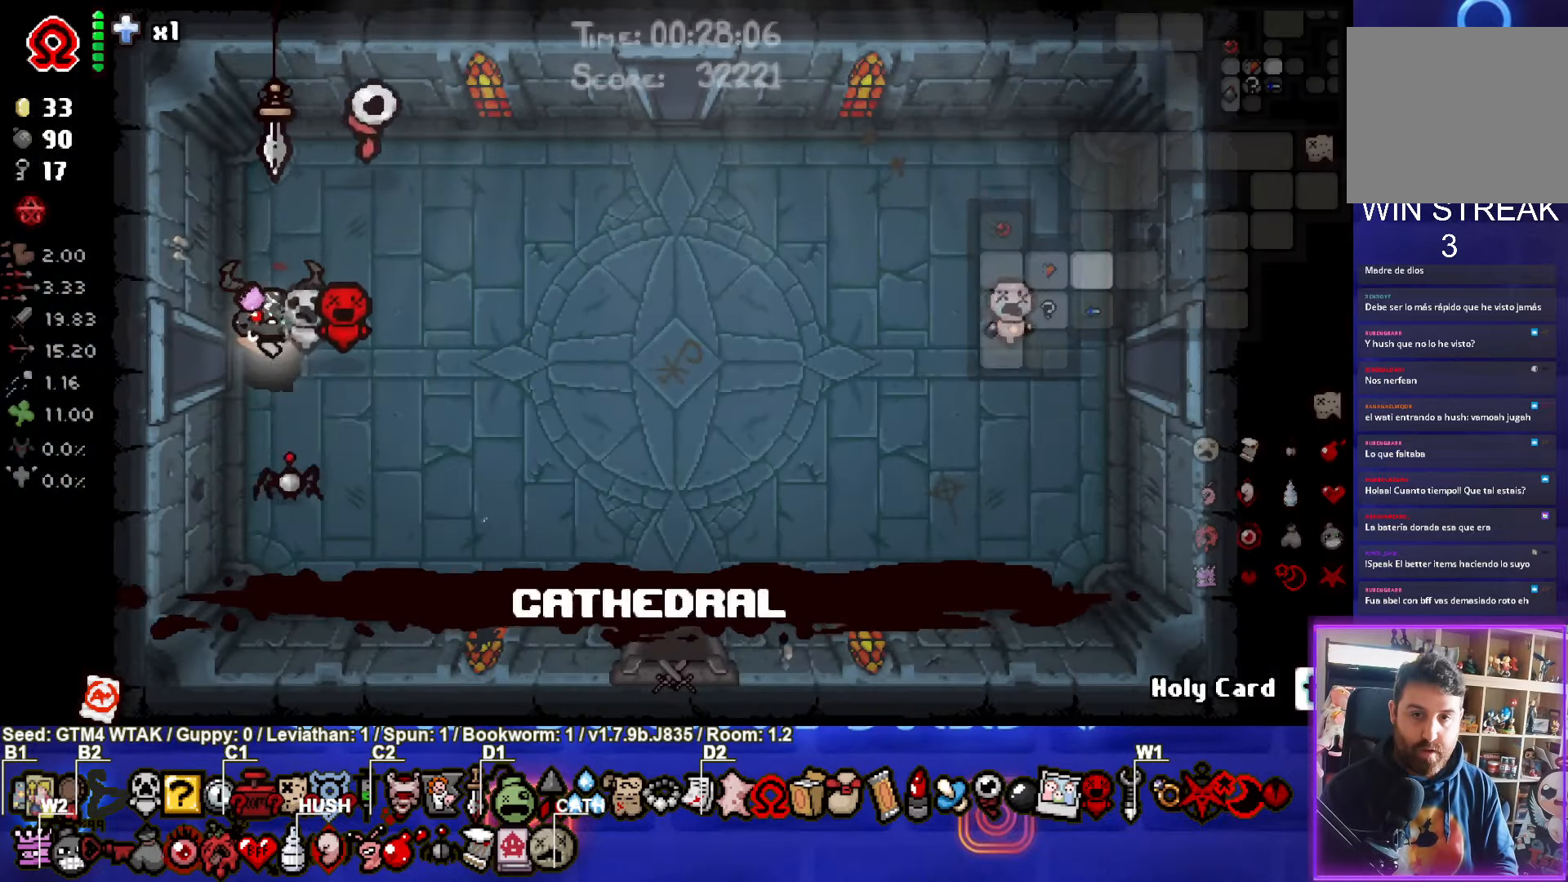
{"buttons": [], "left_stick": "up-right", "events": [[116, "left_stick", "up-right"]]}
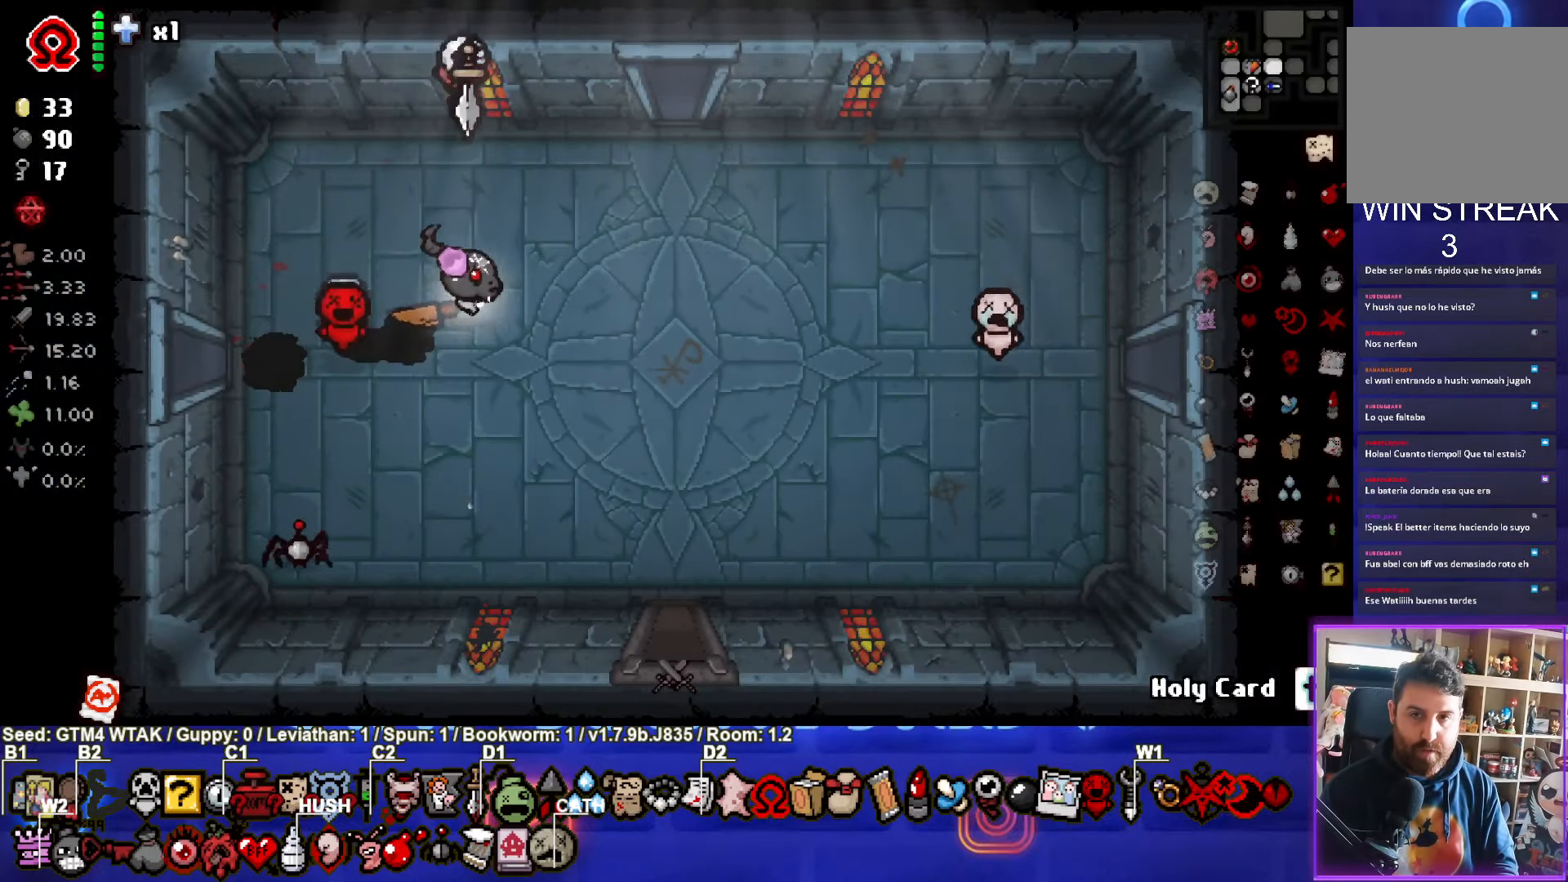
{"buttons": [], "left_stick": "up", "events": [[333, "left_stick", "up"]]}
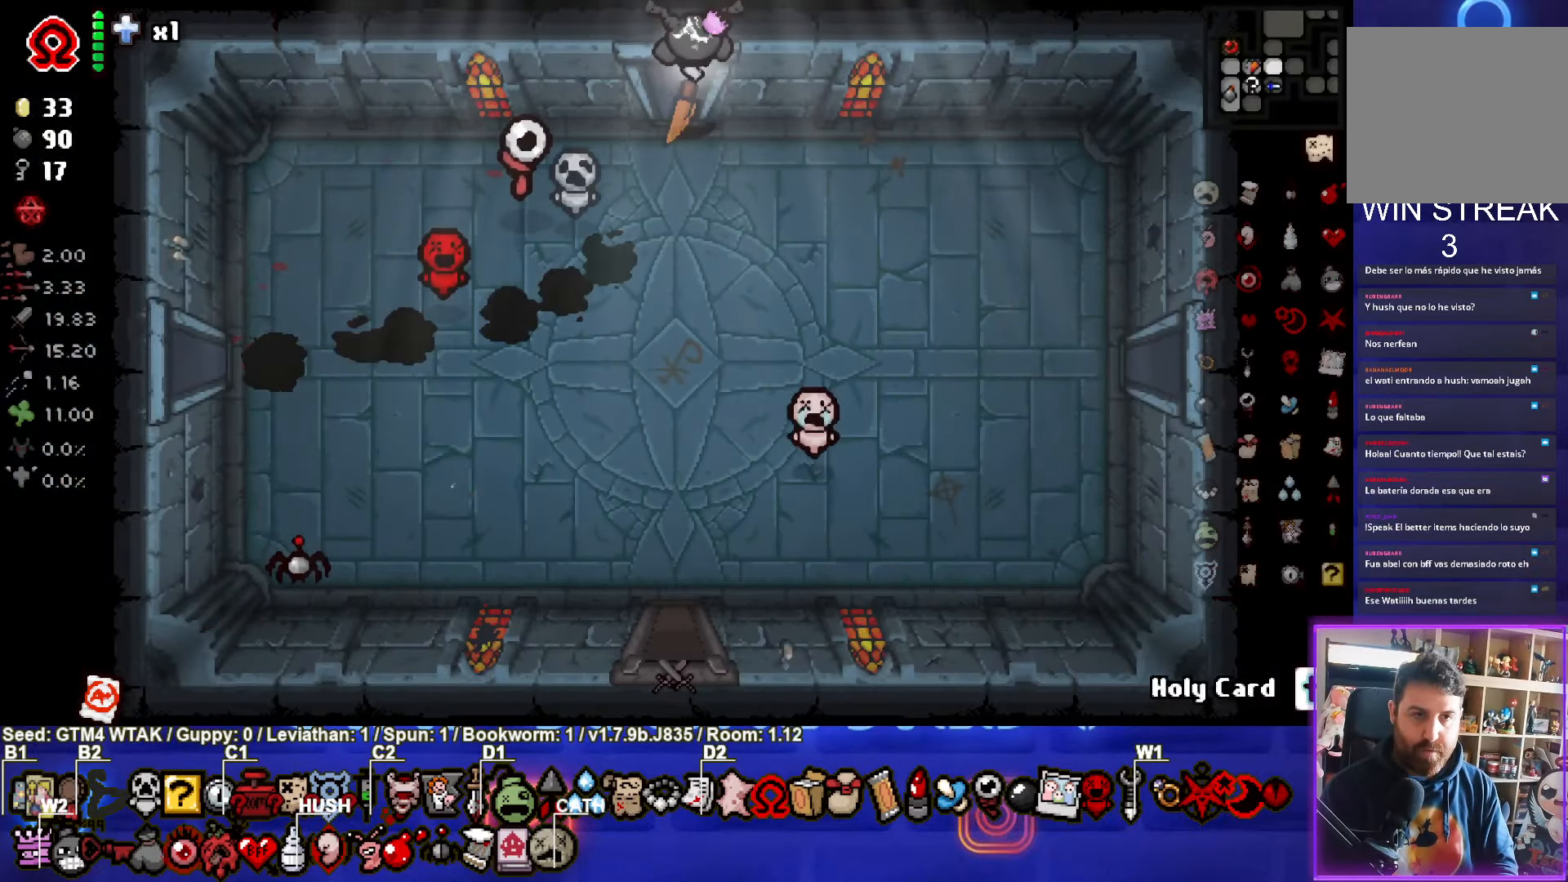
{"buttons": ["TRIANGLE"], "left_stick": "left", "events": [[16, "TRIANGLE", "down"], [83, "left_stick", "center"], [466, "left_stick", "left"]]}
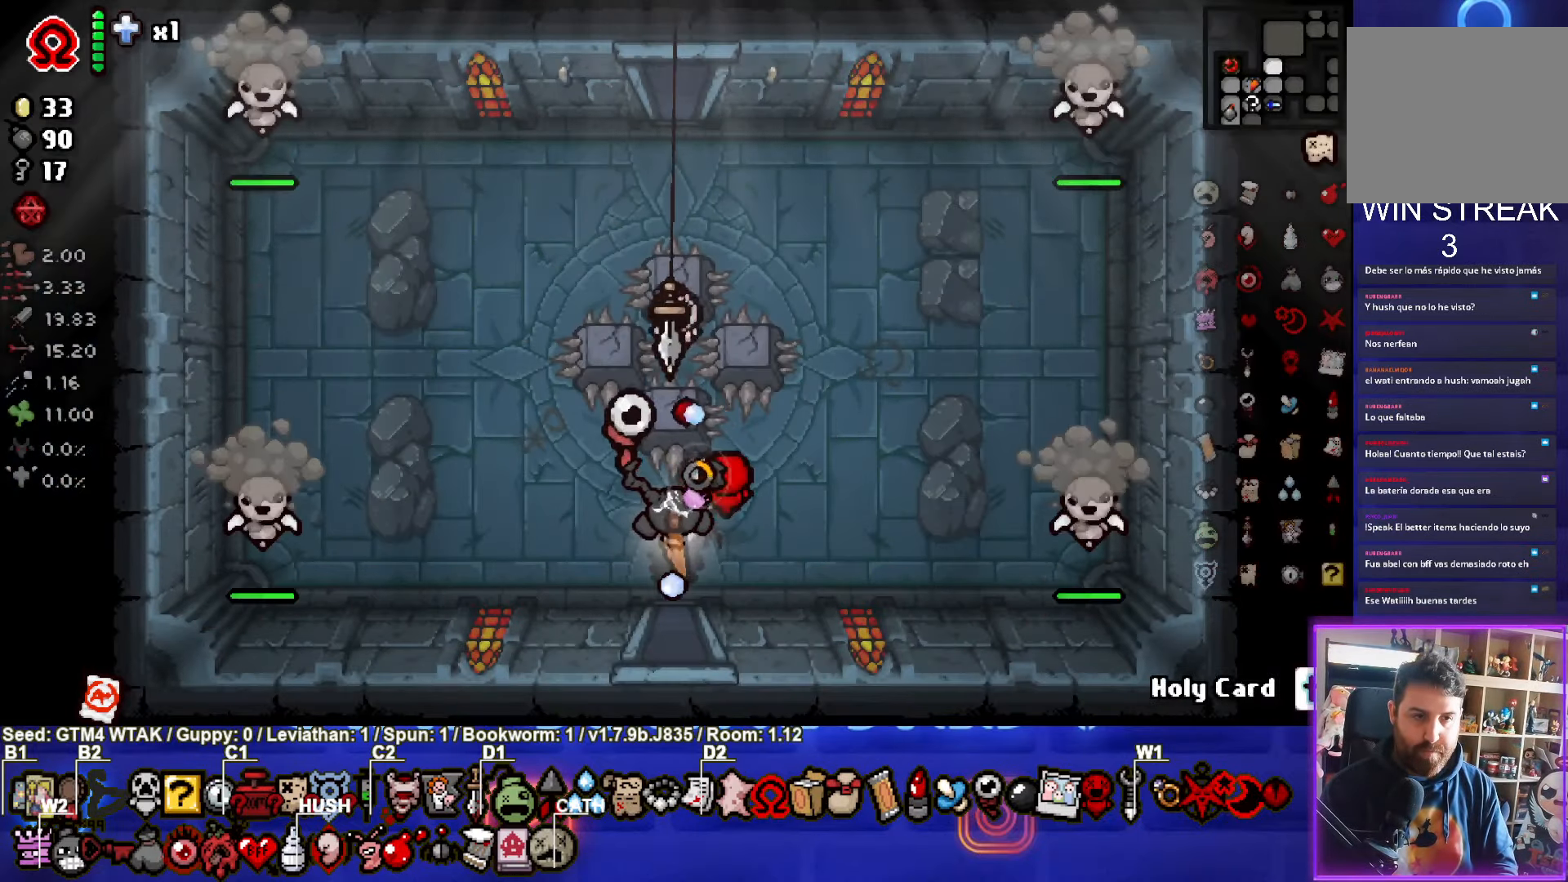
{"buttons": ["TRIANGLE"], "left_stick": "center", "events": [[400, "left_stick", "center"]]}
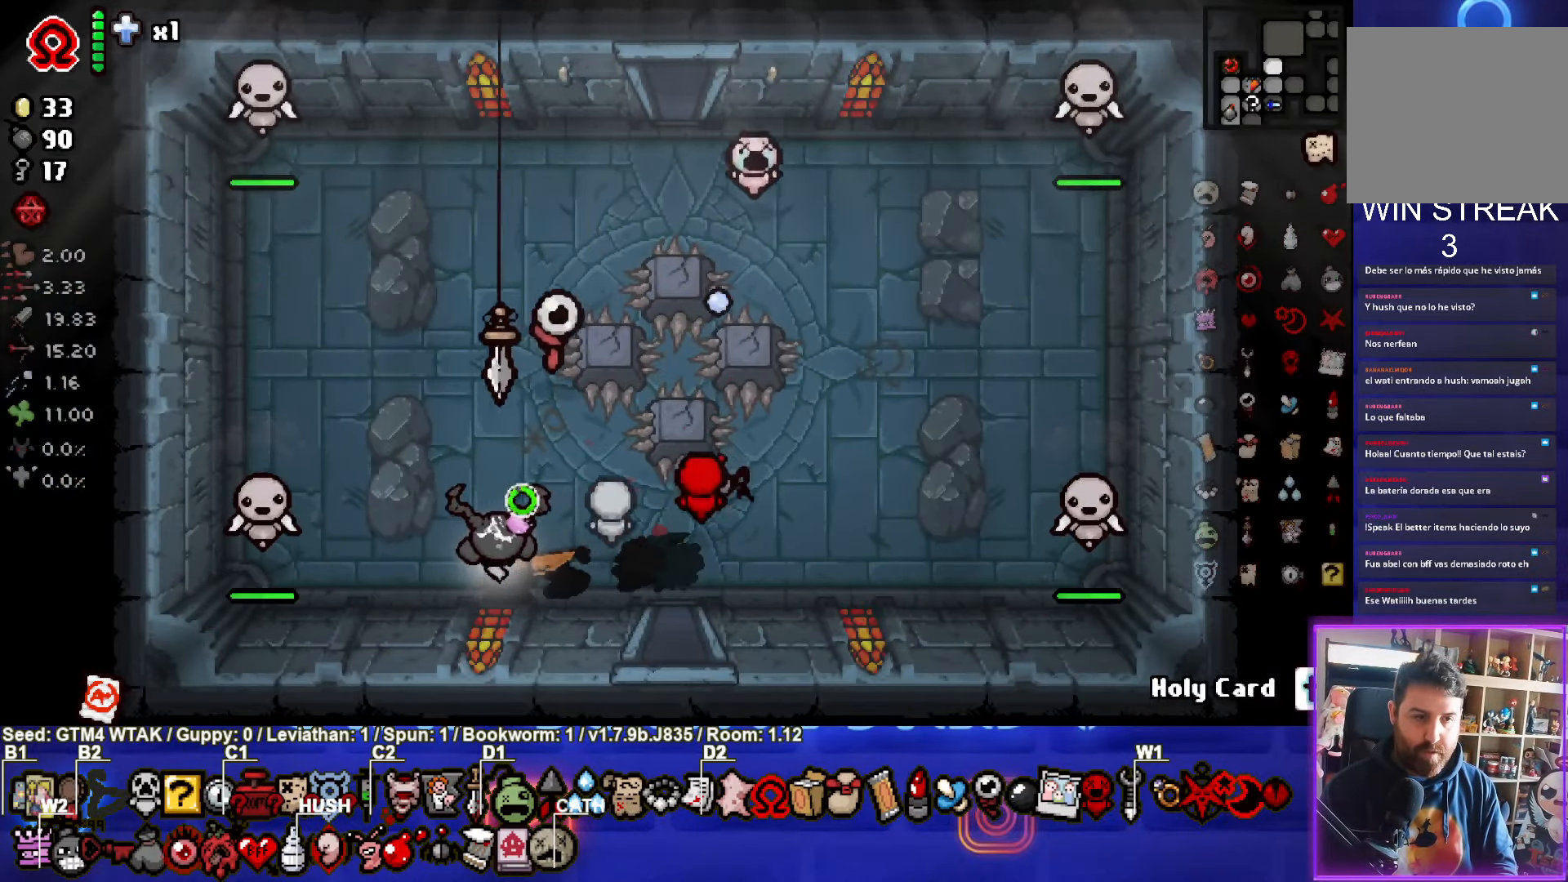
{"buttons": [], "left_stick": "up", "events": [[366, "left_stick", "up"], [383, "TRIANGLE", "up"]]}
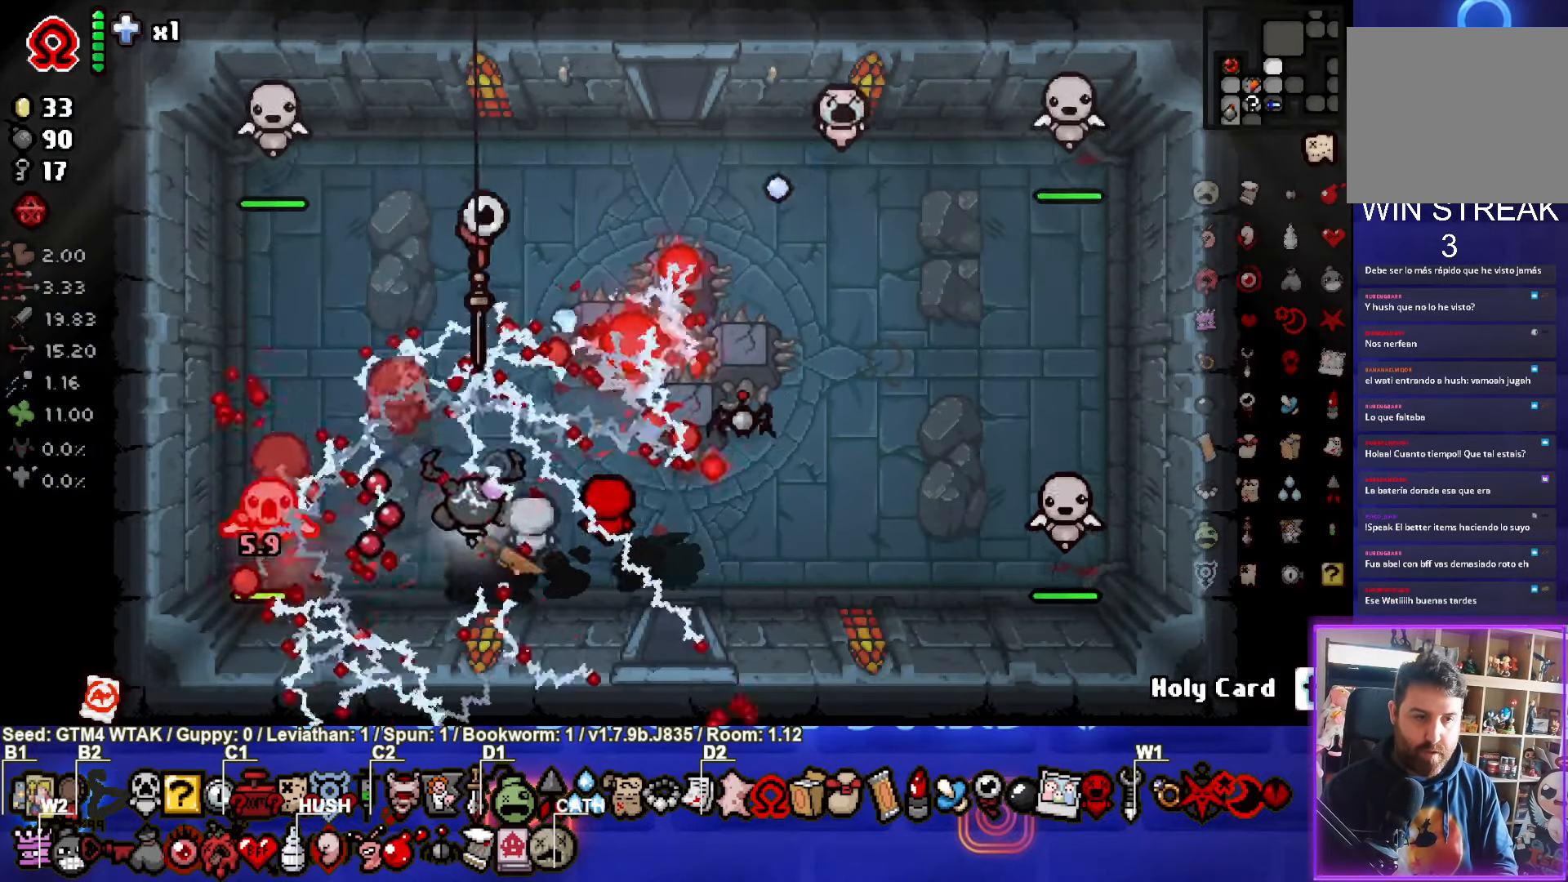
{"buttons": ["CIRCLE"], "left_stick": "down", "events": [[16, "CIRCLE", "down"], [400, "left_stick", "center"], [467, "left_stick", "down"]]}
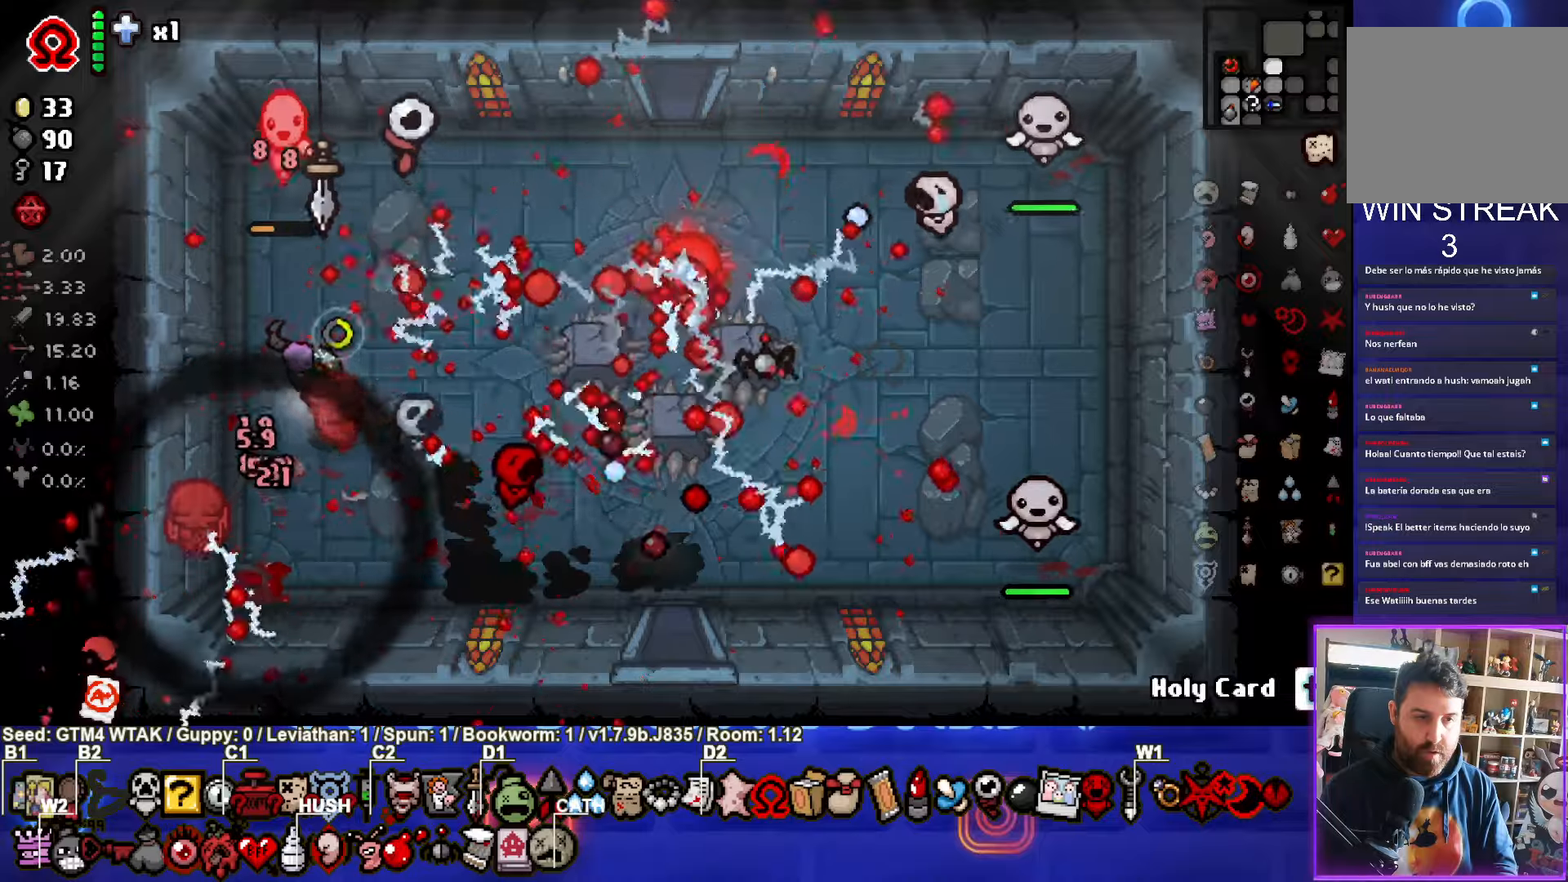
{"buttons": [], "left_stick": "center", "events": [[67, "CIRCLE", "up"], [283, "left_stick", "center"]]}
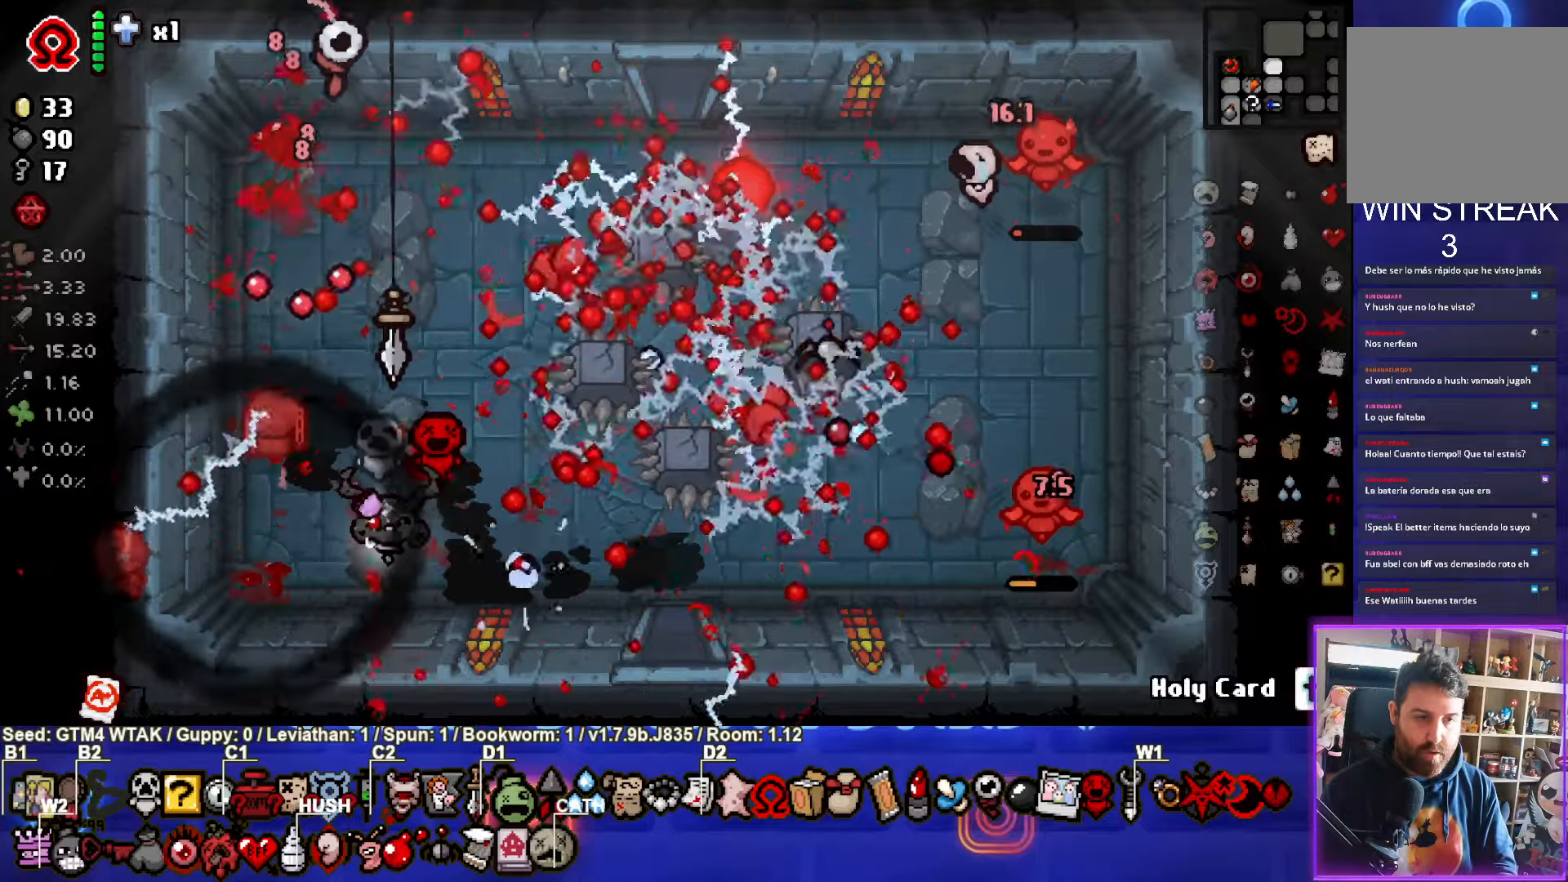
{"buttons": [], "left_stick": "center", "events": [[50, "left_stick", "down"], [217, "left_stick", "center"]]}
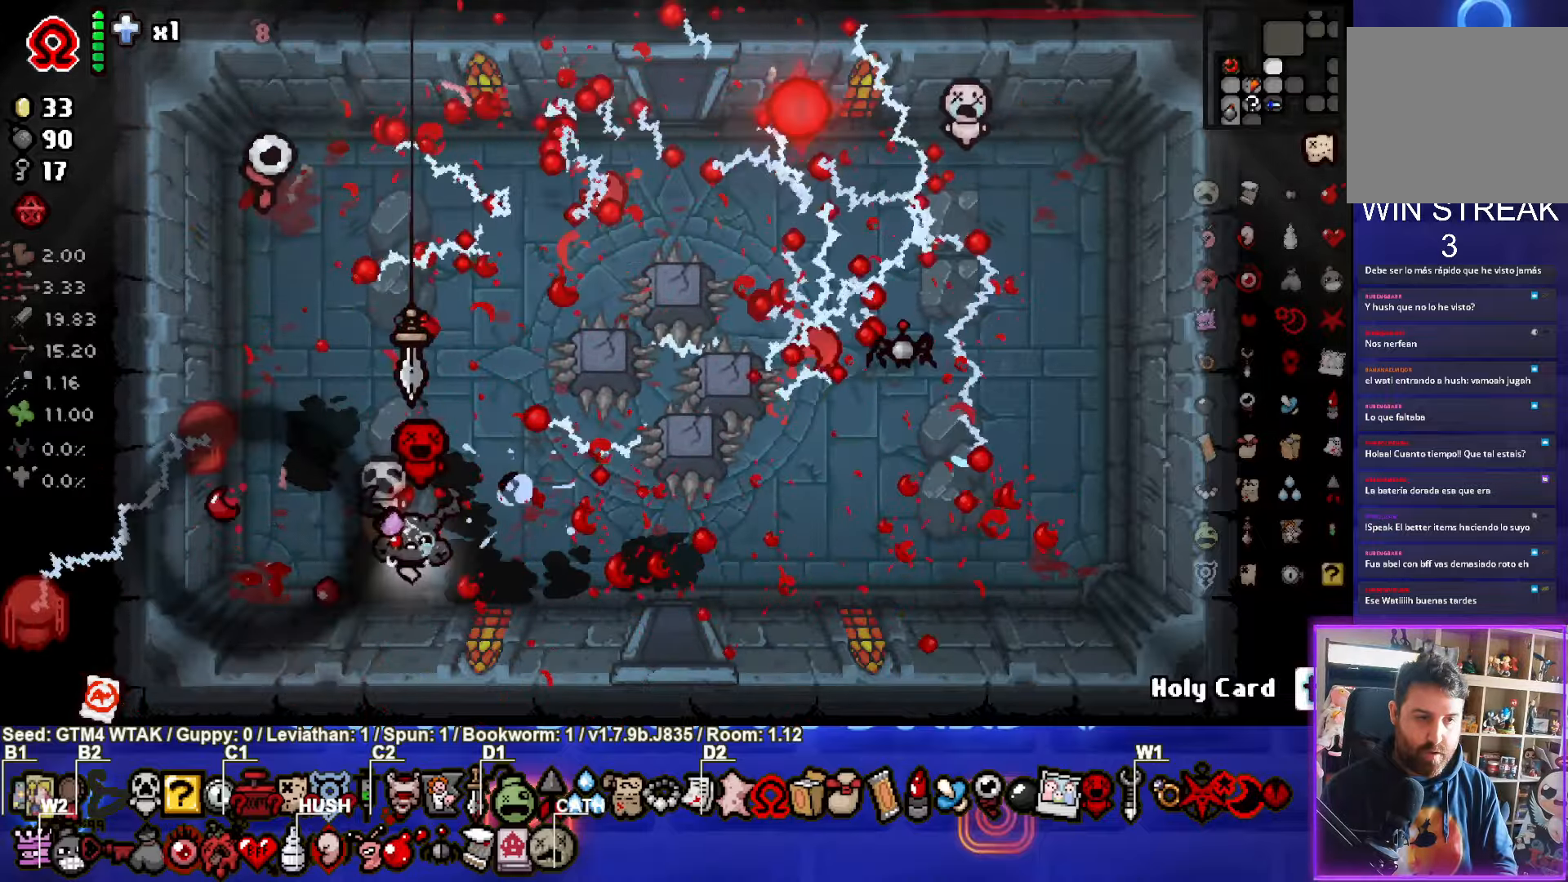
{"buttons": [], "left_stick": "center", "events": []}
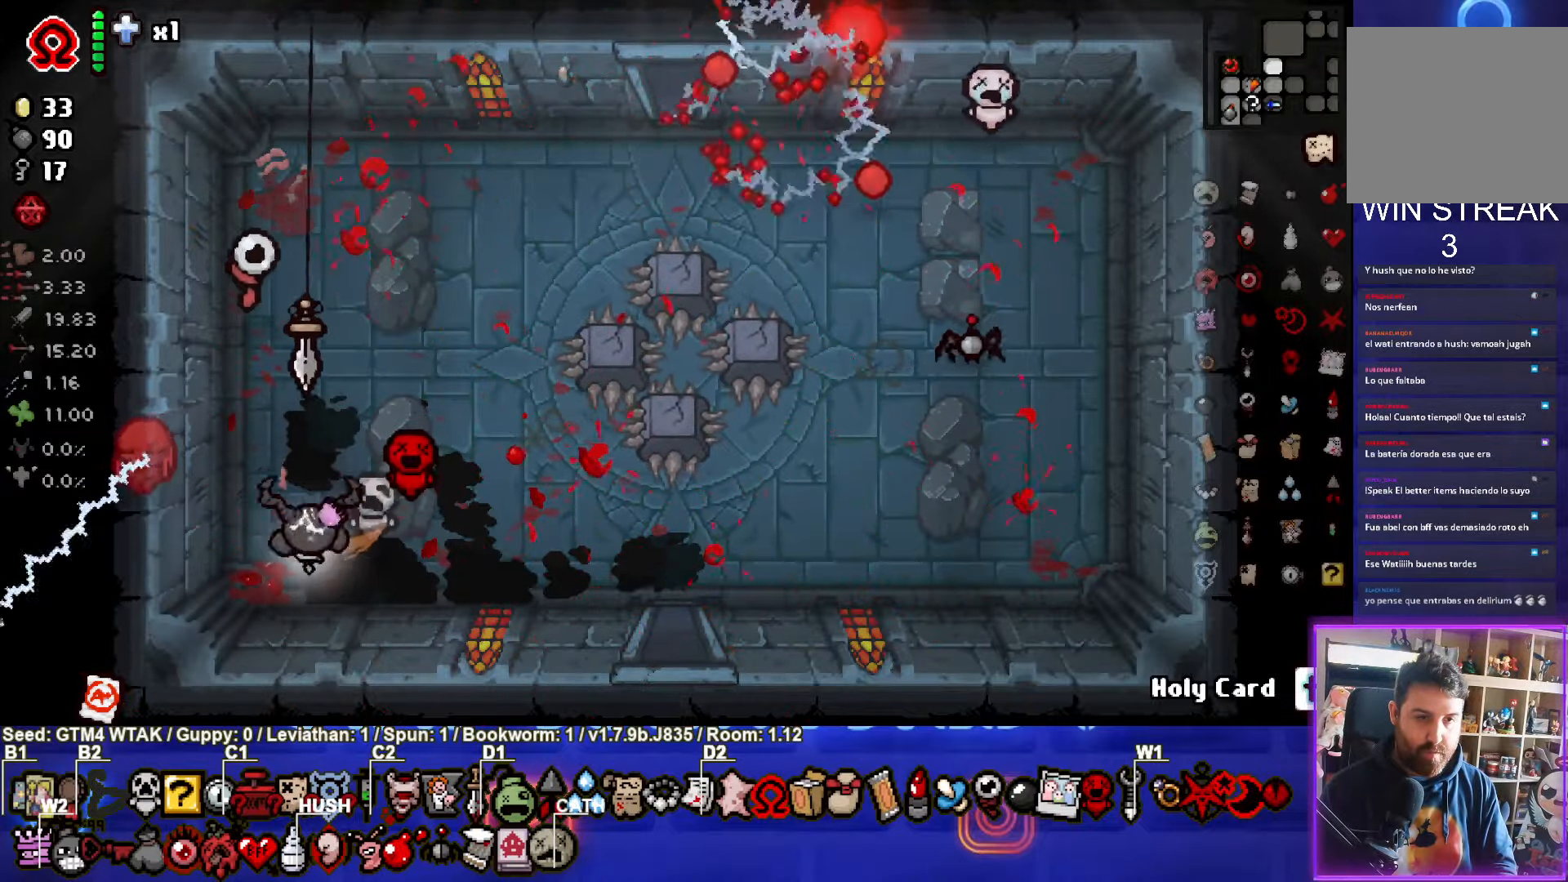
{"buttons": [], "left_stick": "center", "events": []}
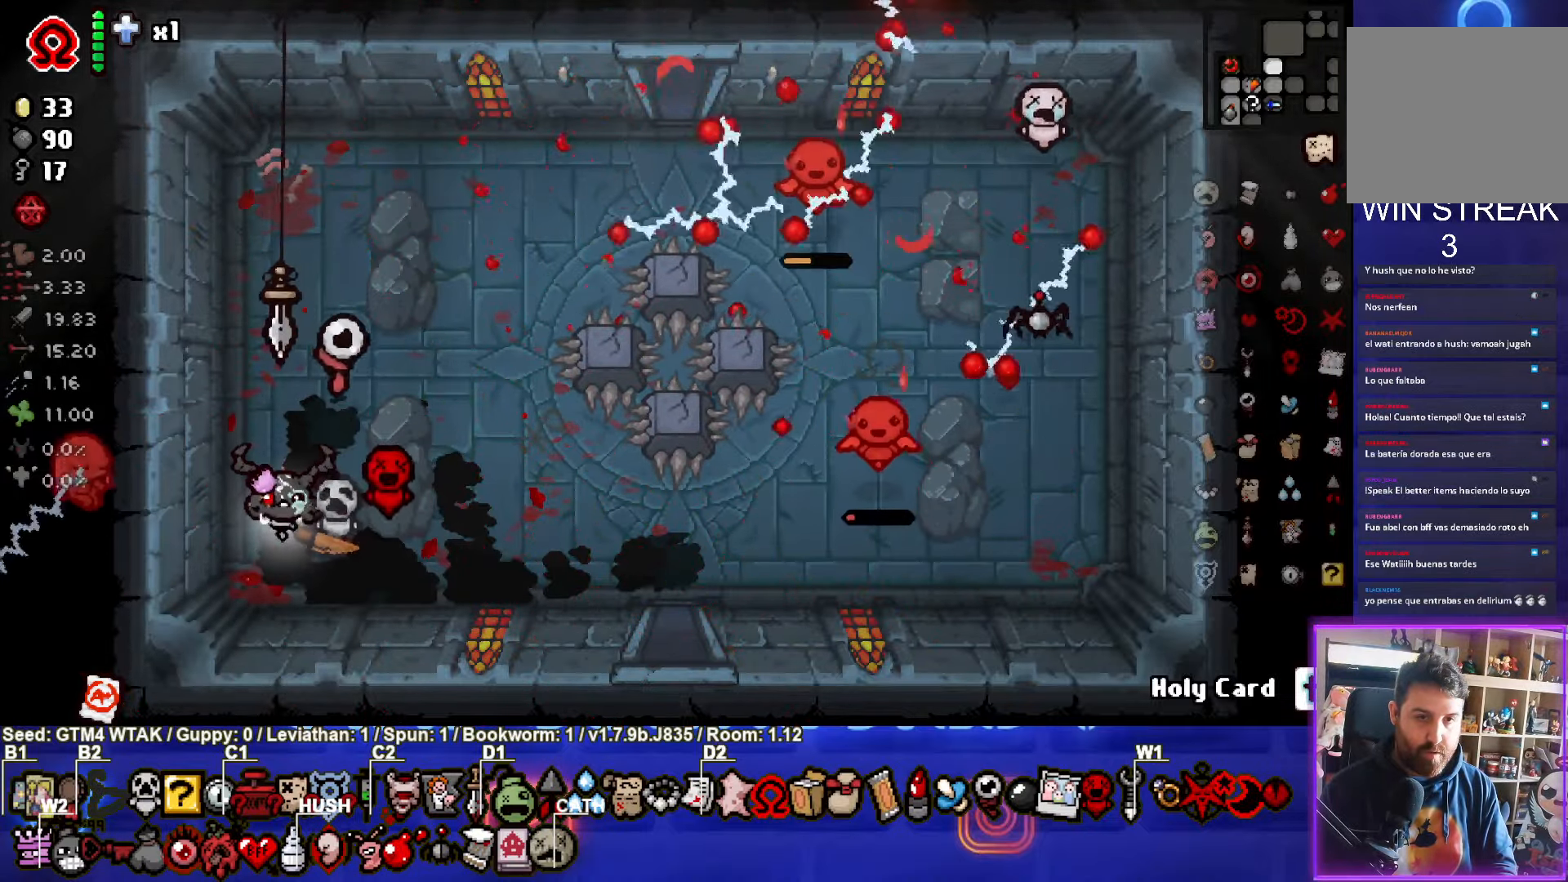
{"buttons": [], "left_stick": "center", "events": []}
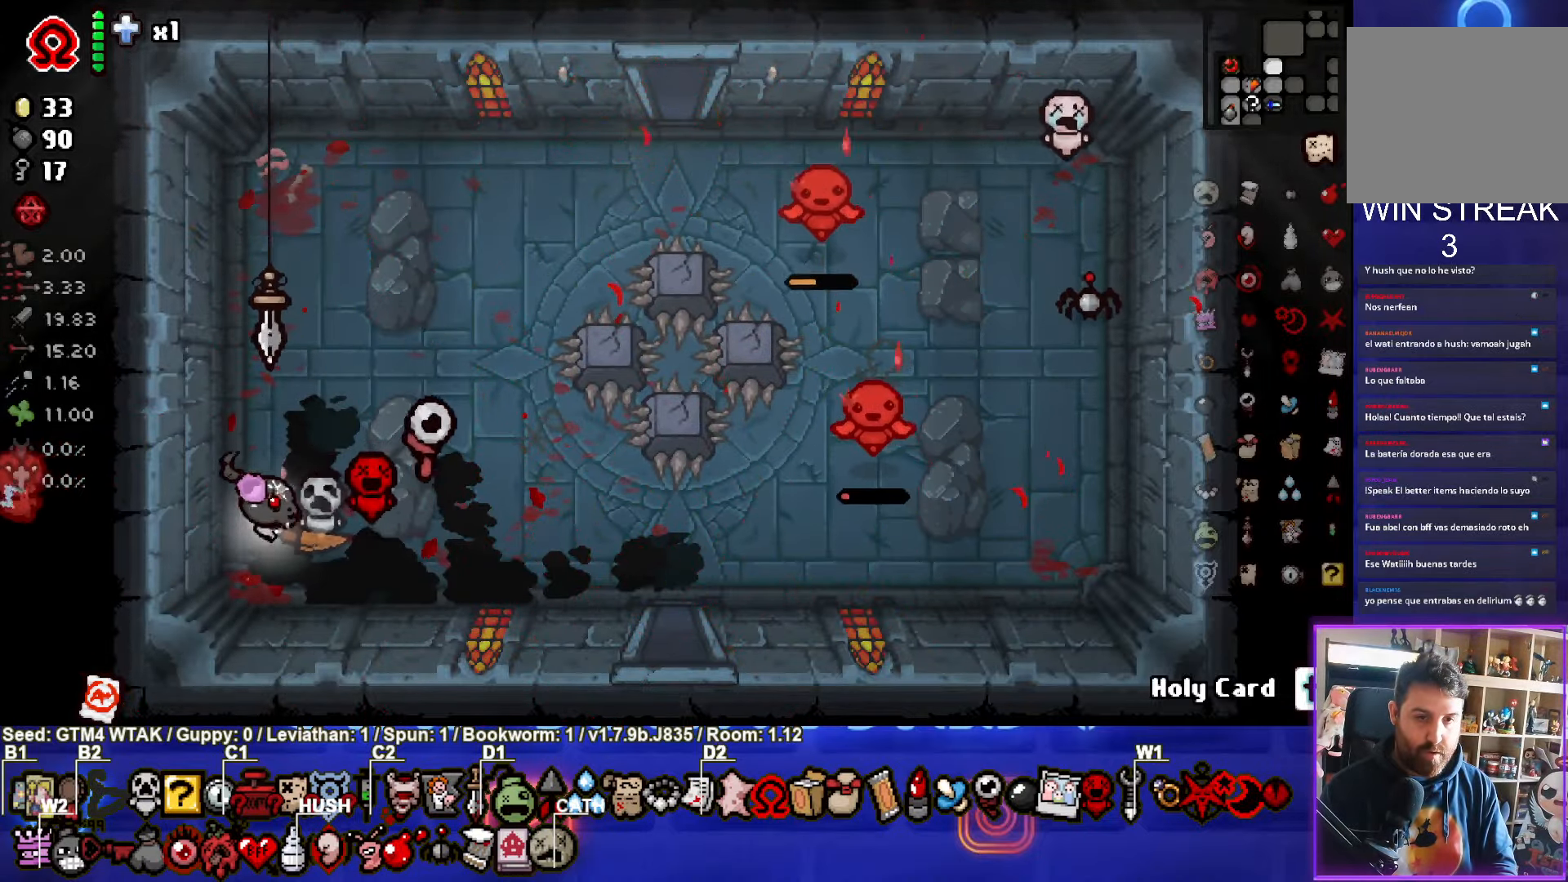
{"buttons": [], "left_stick": "center", "events": [[17, "left_stick", "right"], [183, "left_stick", "center"]]}
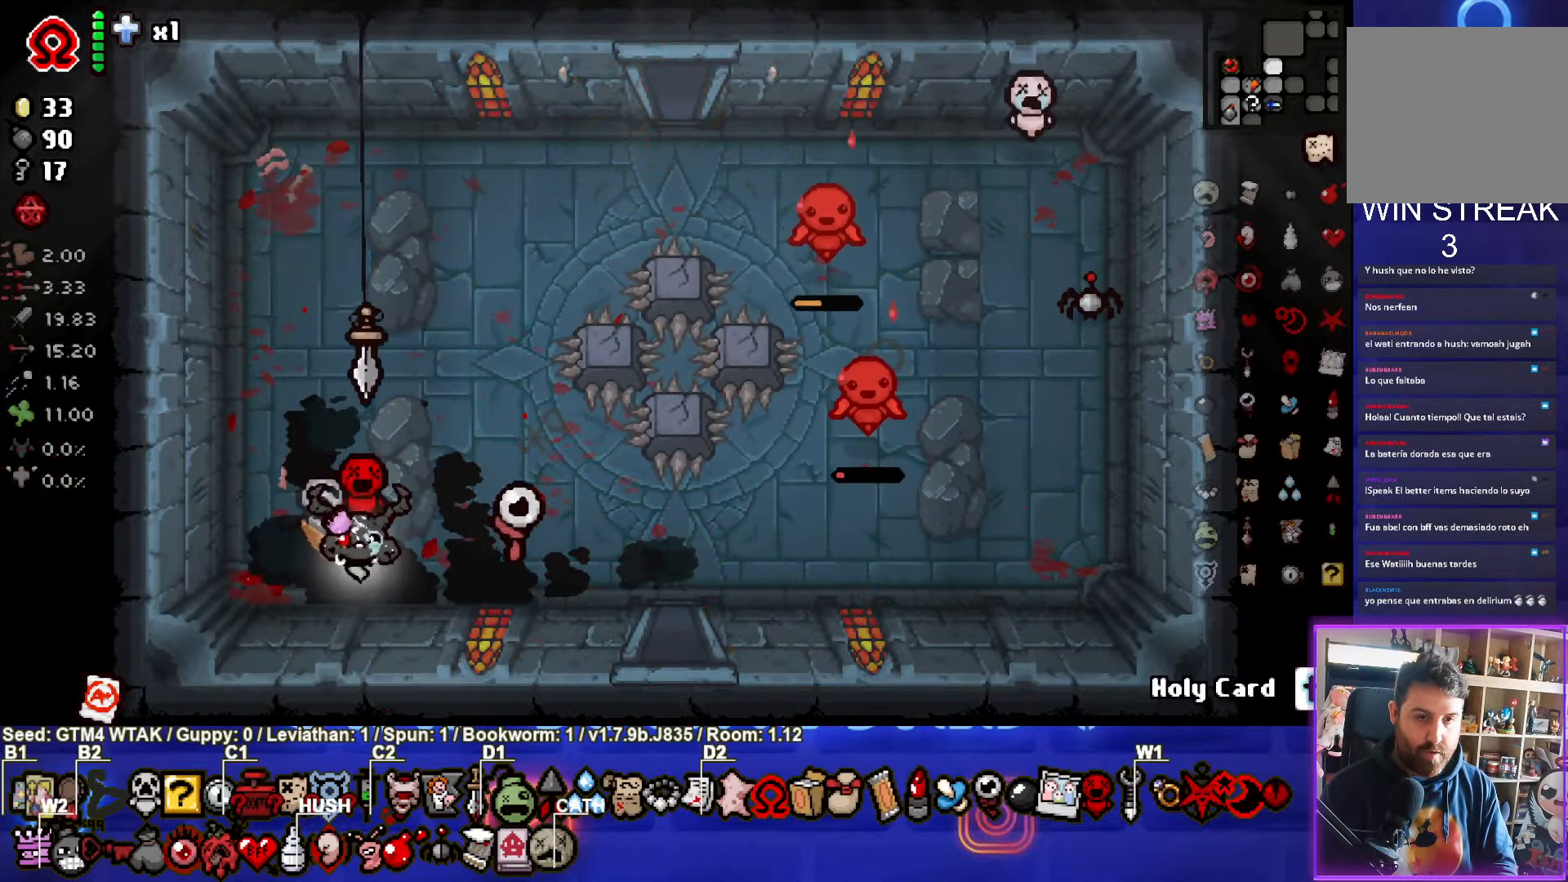
{"buttons": [], "left_stick": "center", "events": []}
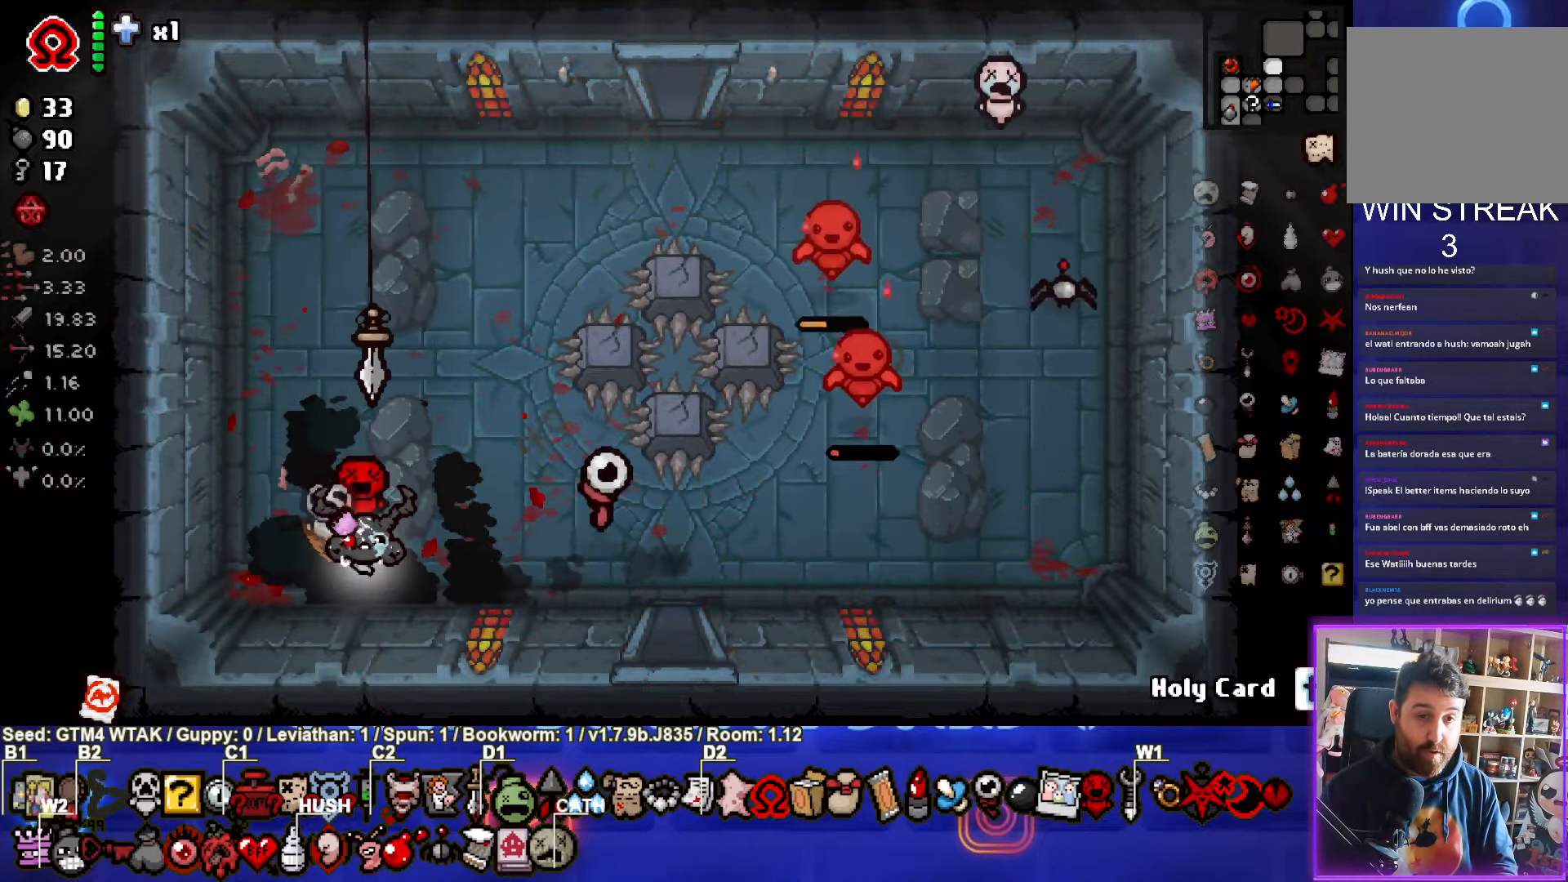
{"buttons": [], "left_stick": "center", "events": []}
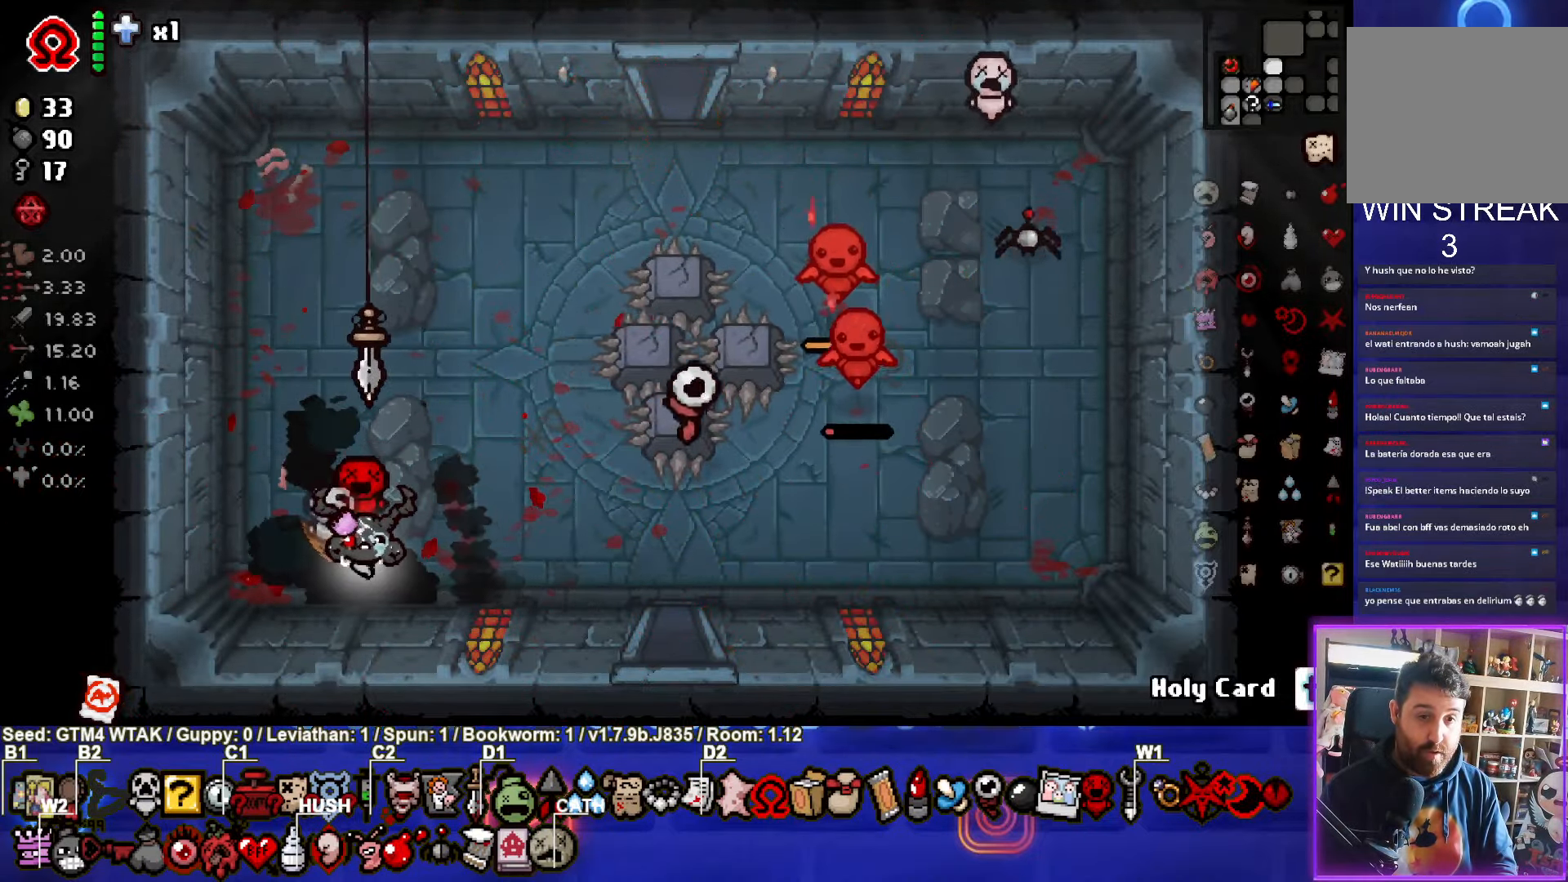
{"buttons": [], "left_stick": "center", "events": []}
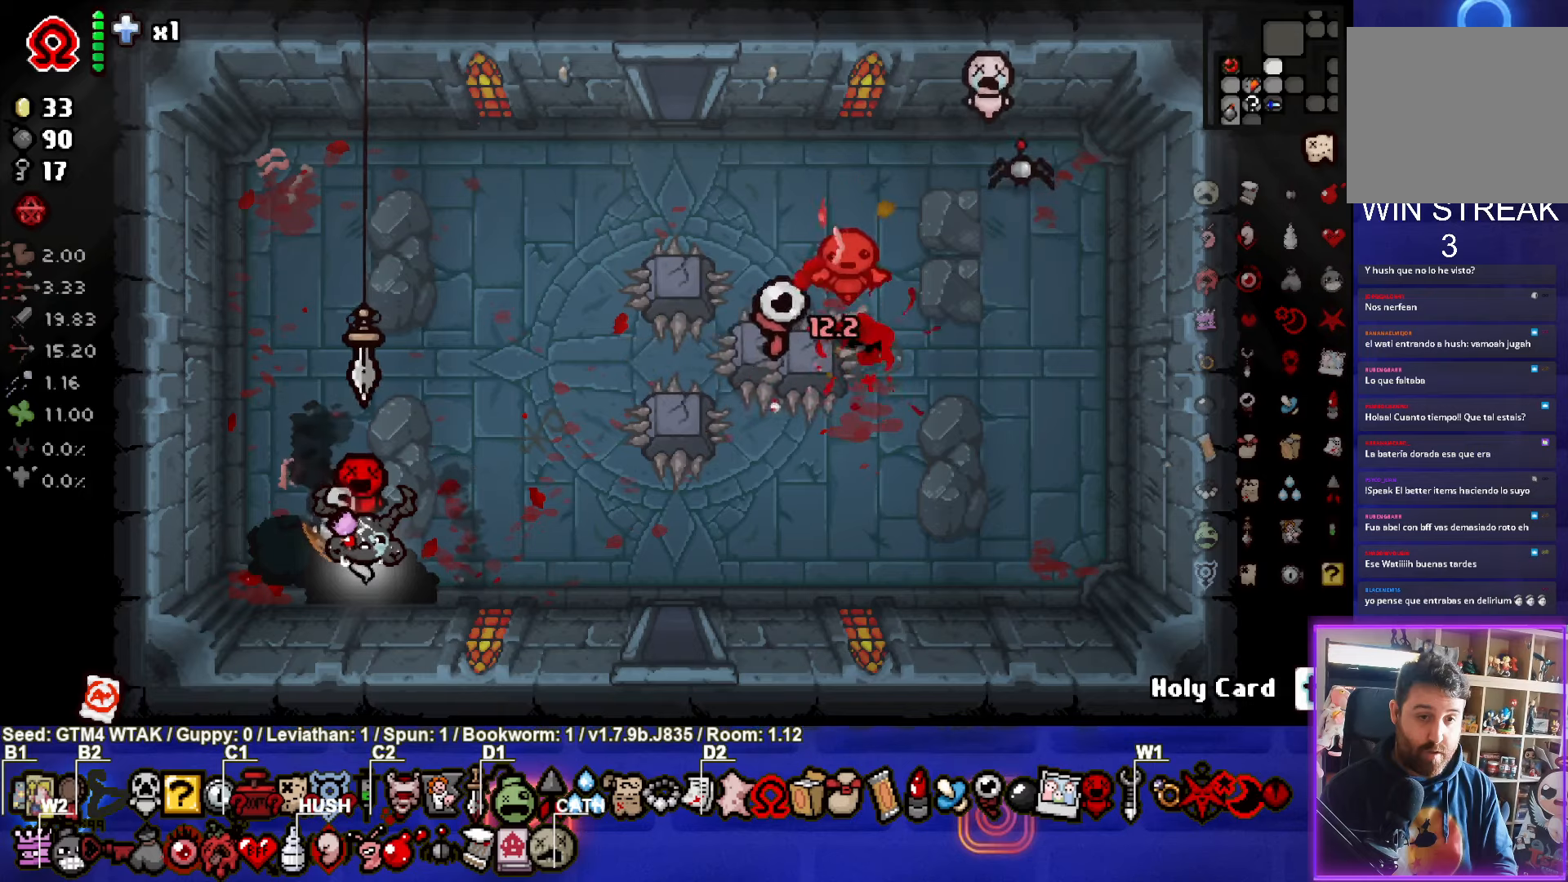
{"buttons": [], "left_stick": "center", "events": []}
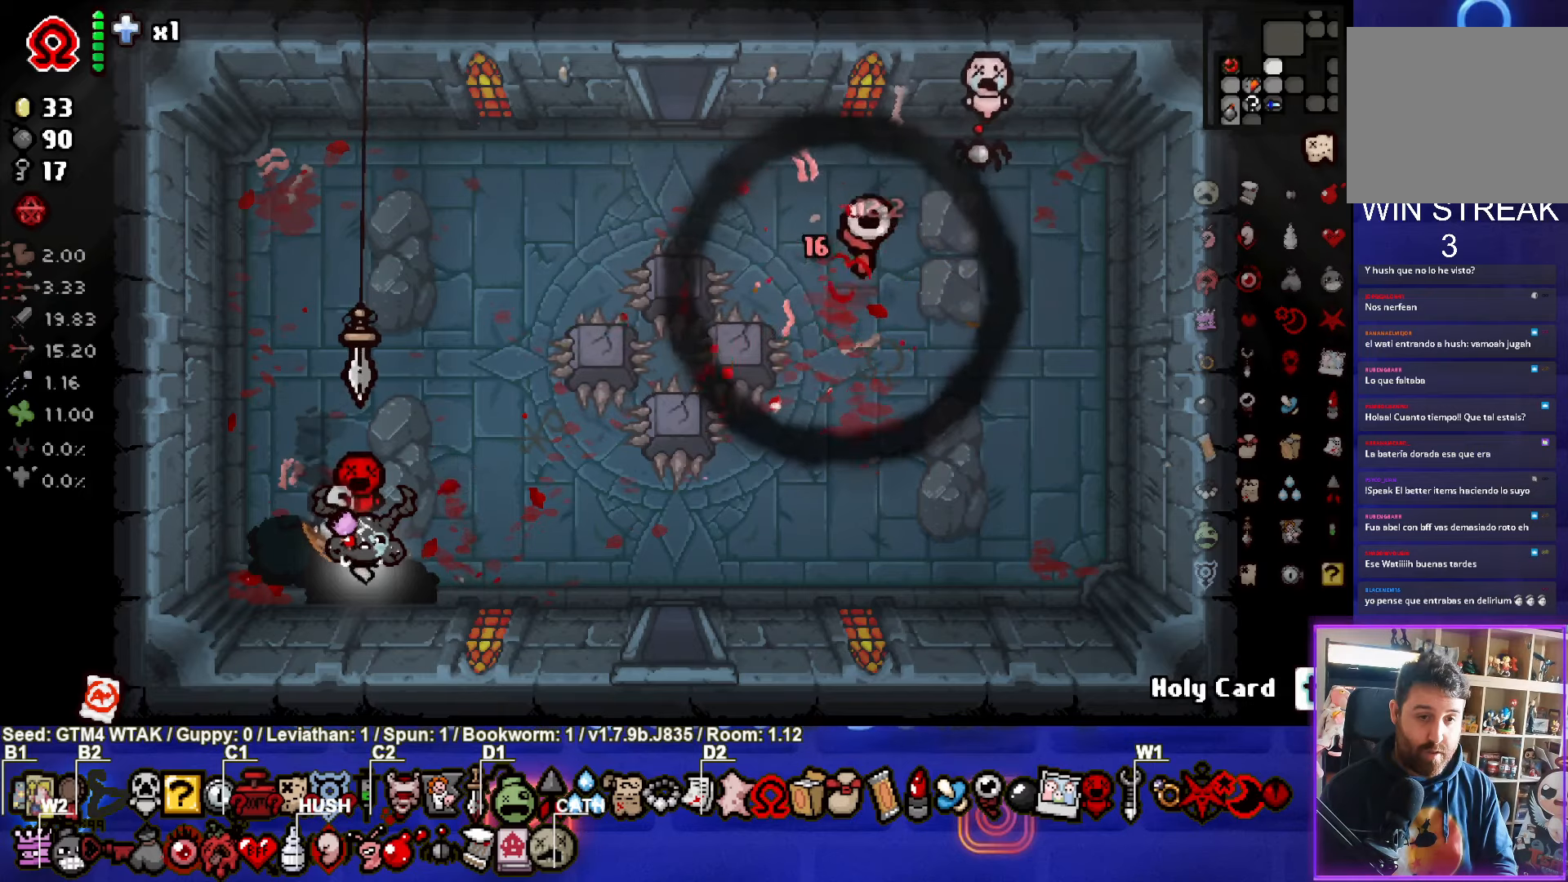
{"buttons": [], "left_stick": "center", "events": []}
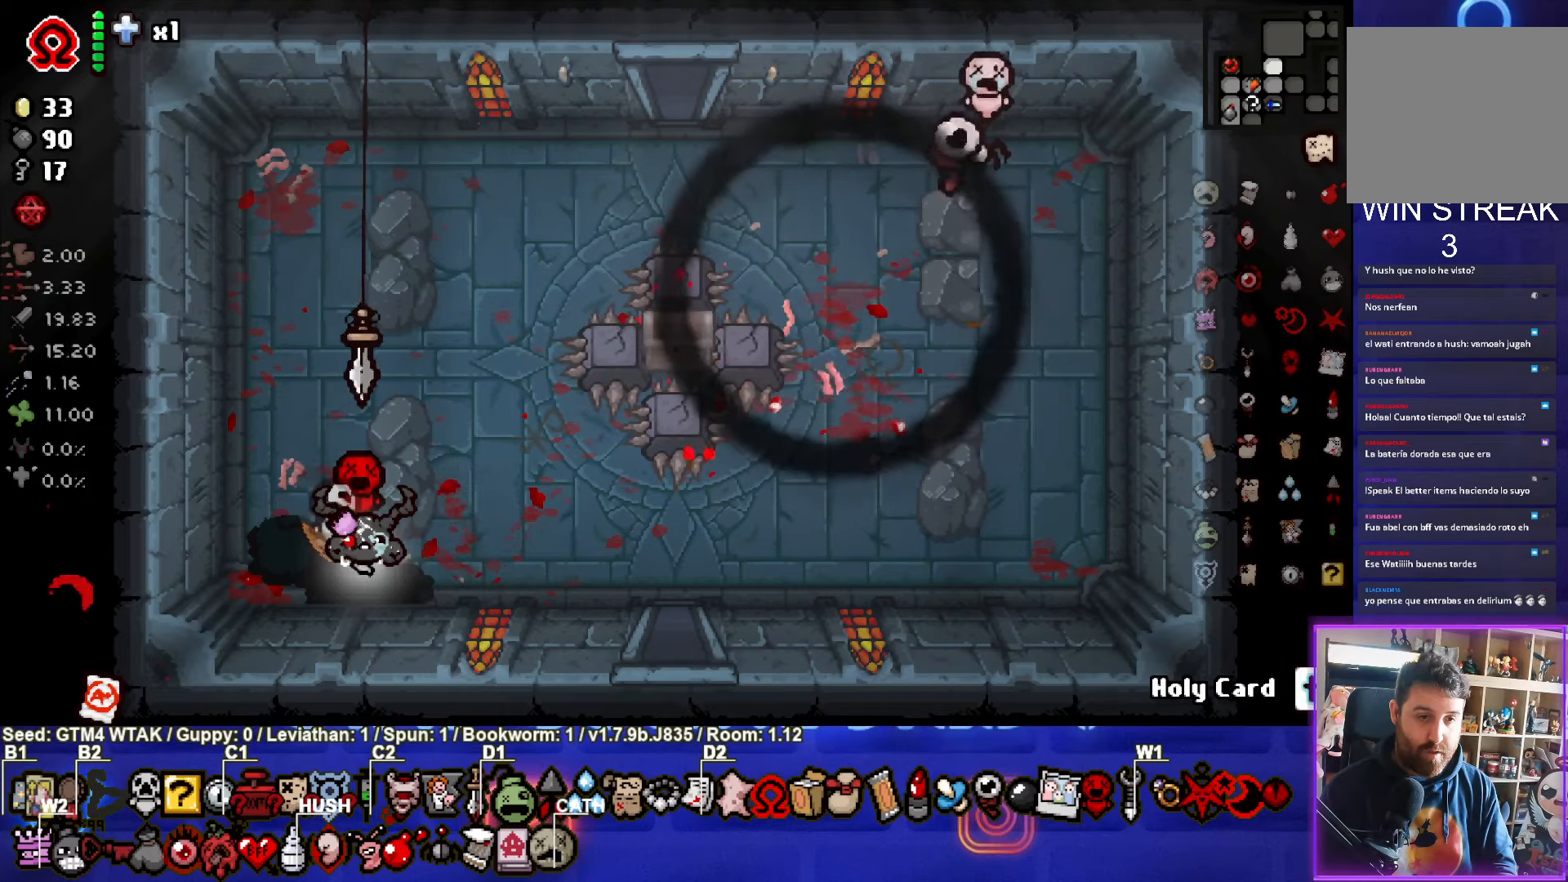
{"buttons": [], "left_stick": "up-right", "events": [[100, "left_stick", "up"], [434, "left_stick", "up-right"]]}
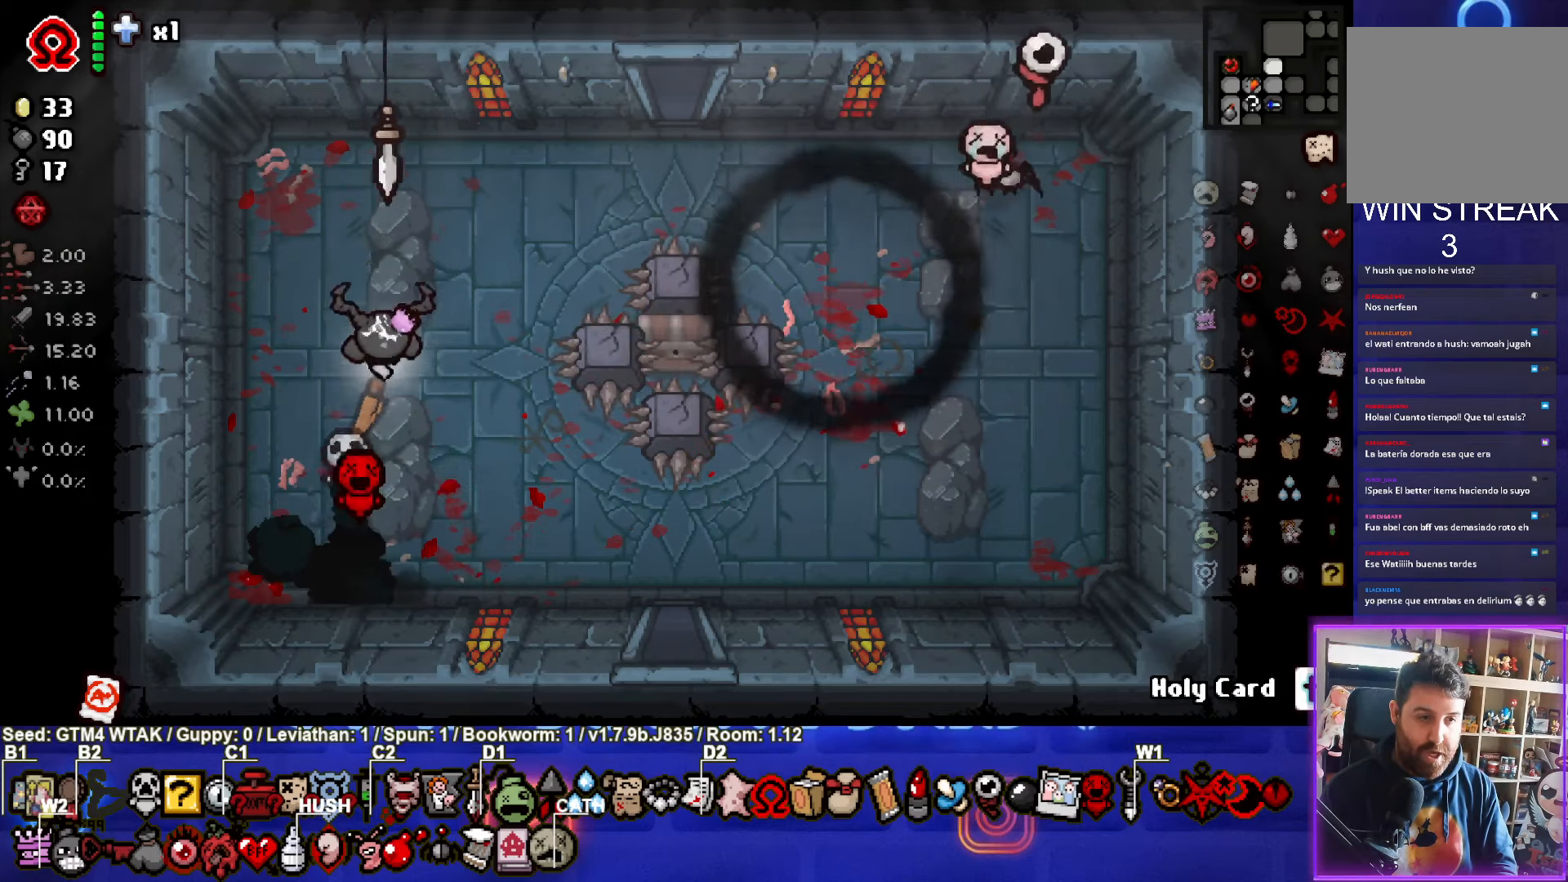
{"buttons": [], "left_stick": "up-right", "events": []}
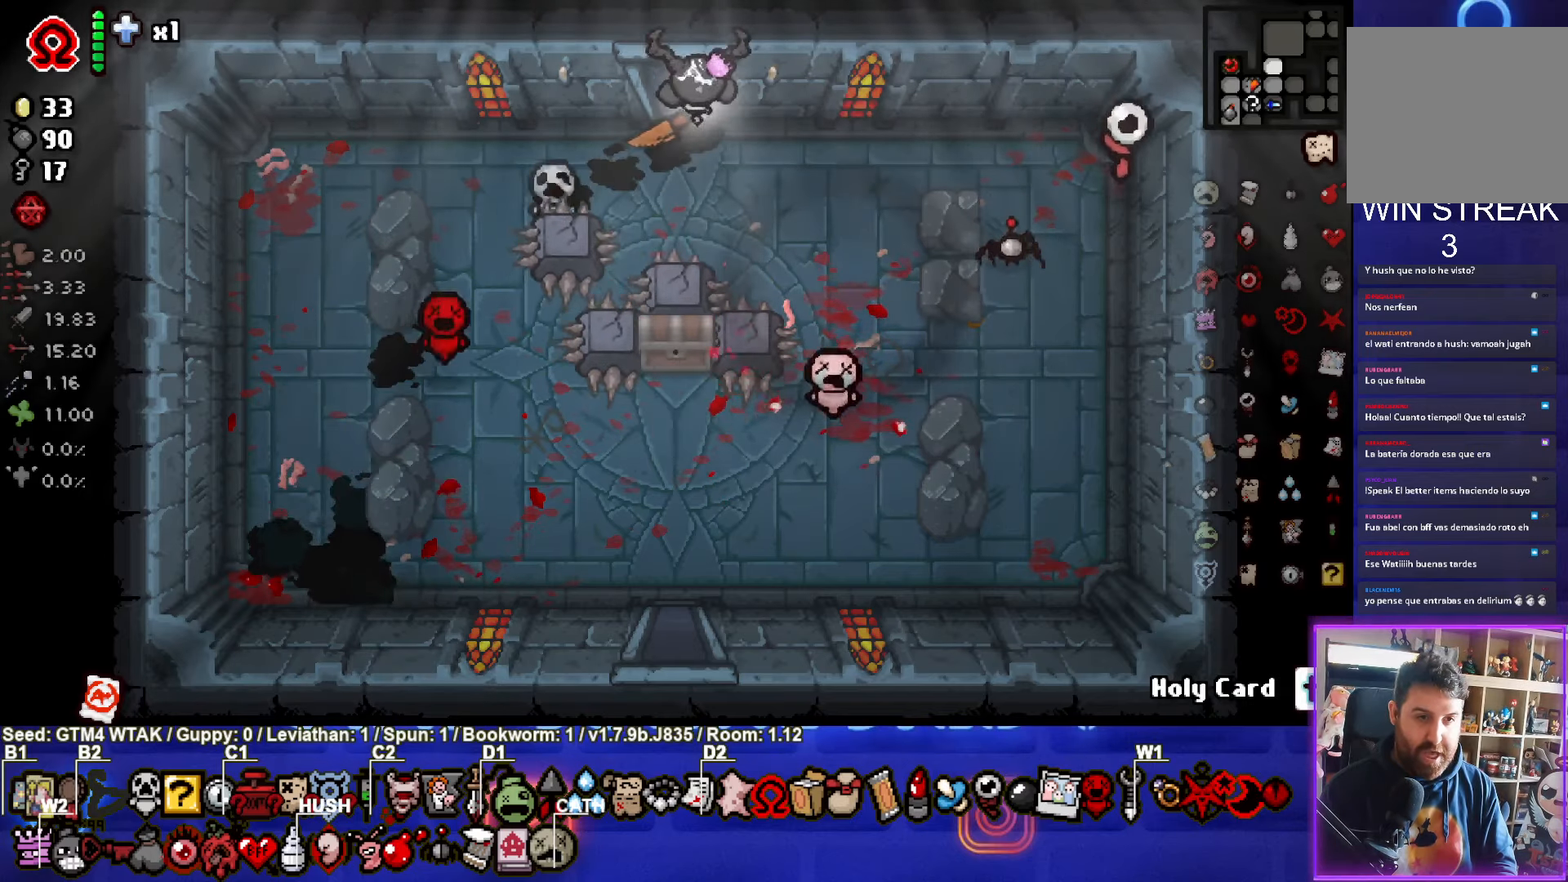
{"buttons": [], "left_stick": "center", "events": [[34, "left_stick", "up"], [217, "left_stick", "center"]]}
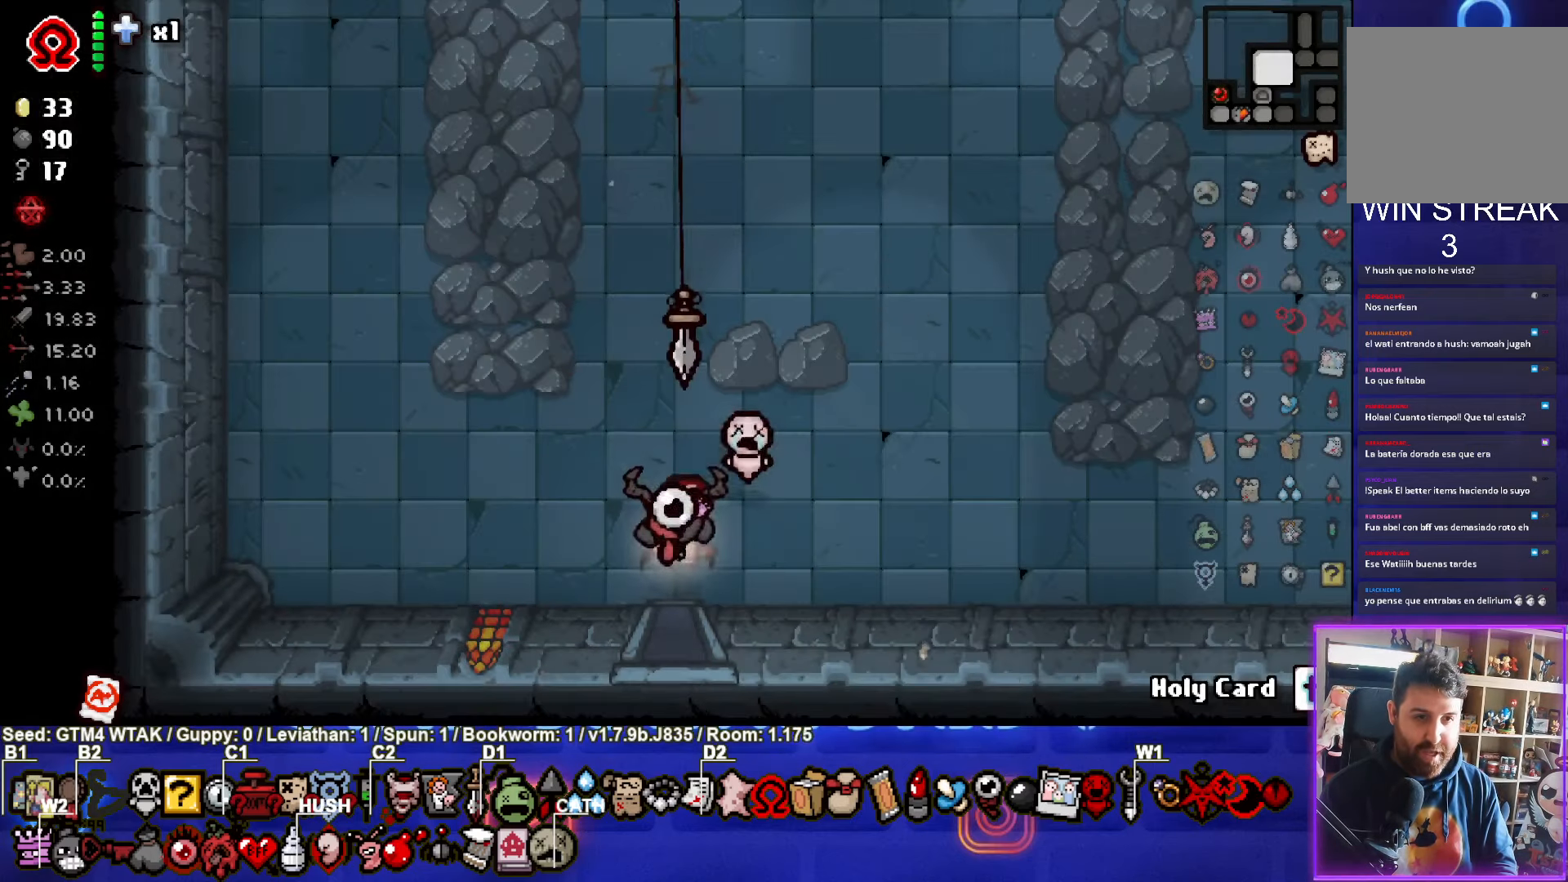
{"buttons": ["CIRCLE"], "left_stick": "right", "events": [[367, "CIRCLE", "down"], [367, "left_stick", "right"]]}
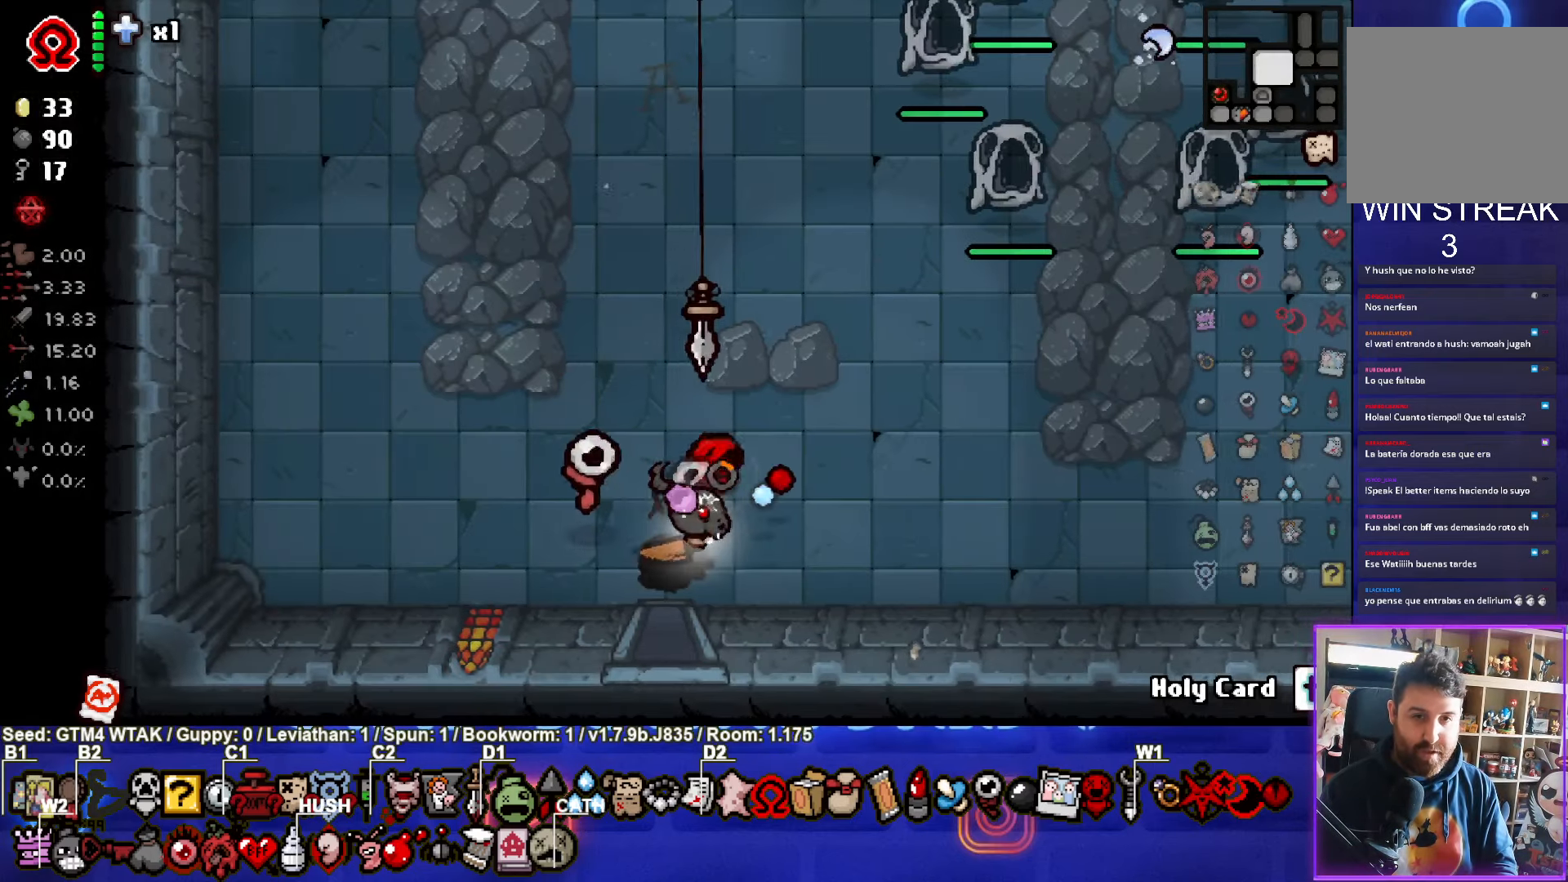
{"buttons": ["CIRCLE"], "left_stick": "up", "events": [[34, "left_stick", "up-right"], [267, "left_stick", "up"]]}
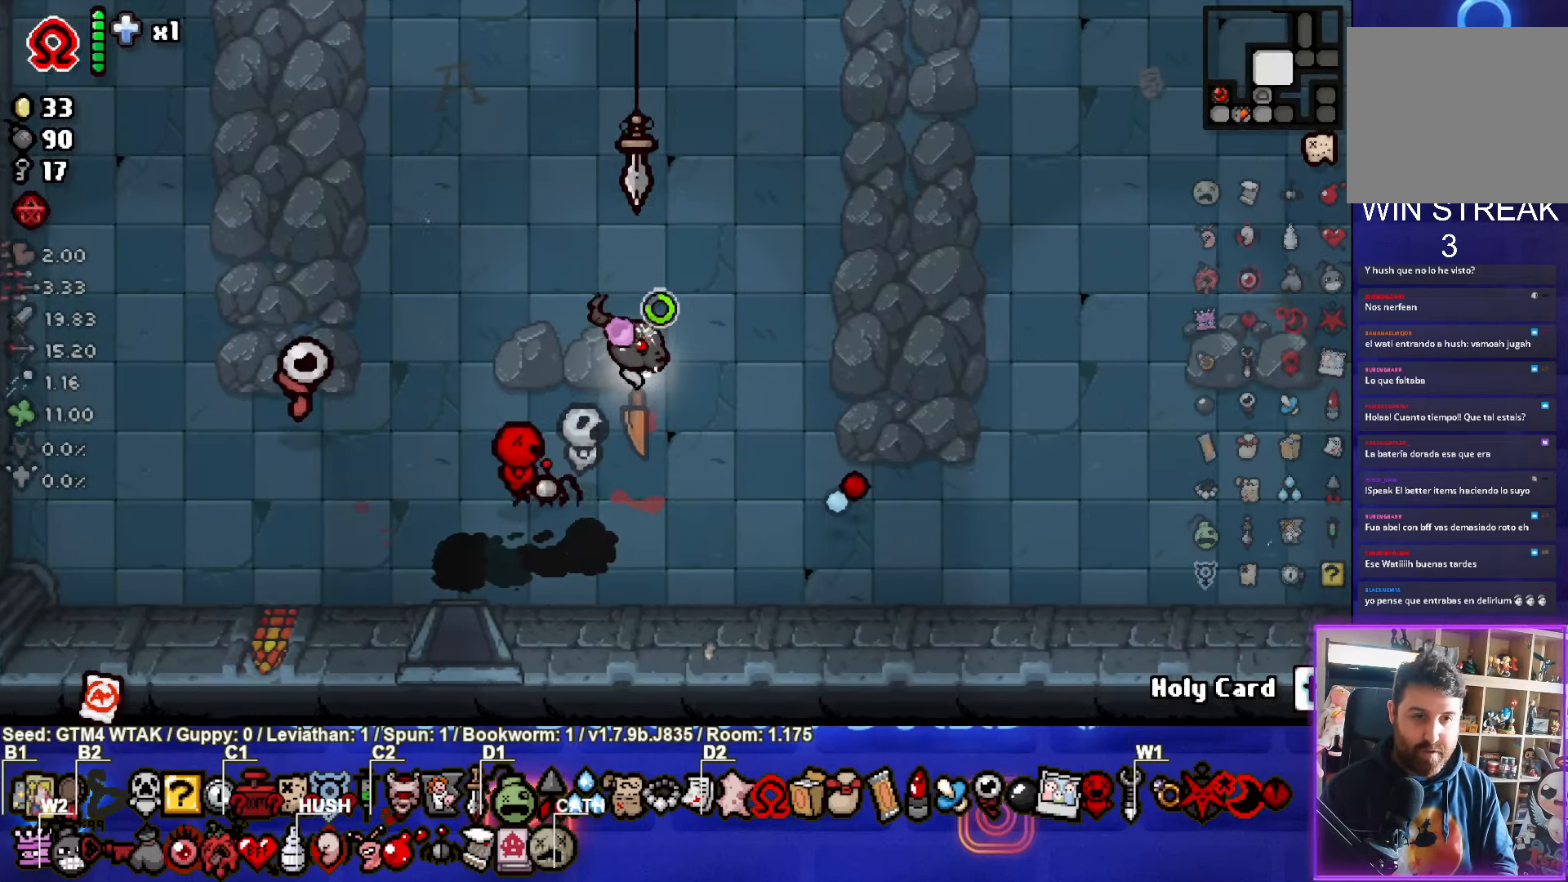
{"buttons": ["CROSS"], "left_stick": "center", "events": [[84, "CROSS", "down"], [117, "left_stick", "center"], [150, "CIRCLE", "up"]]}
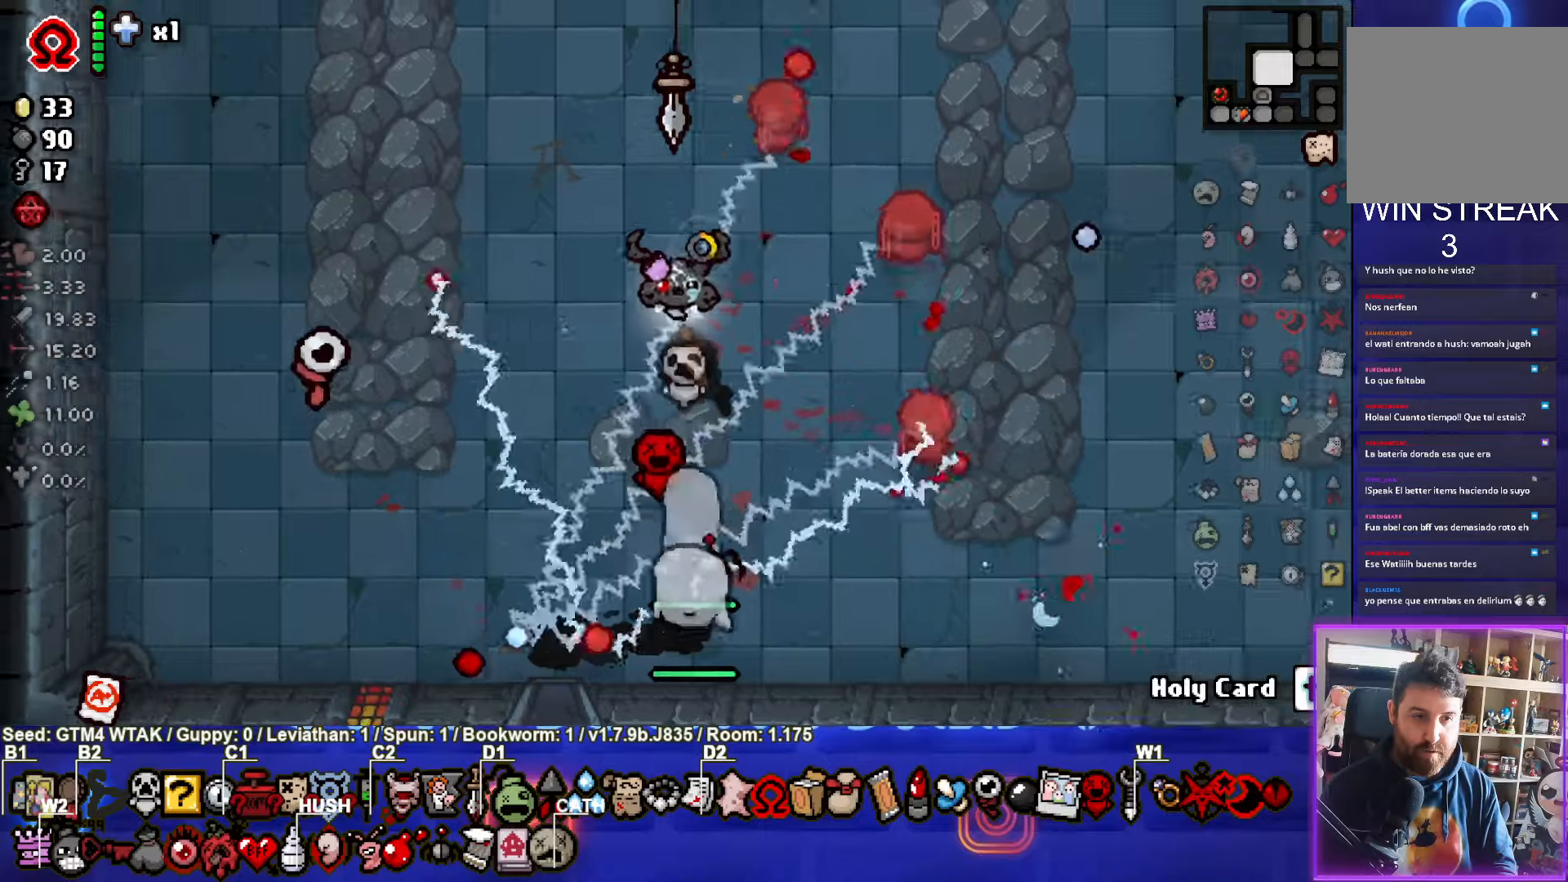
{"buttons": ["CROSS"], "left_stick": "up-left", "events": [[483, "left_stick", "up-left"]]}
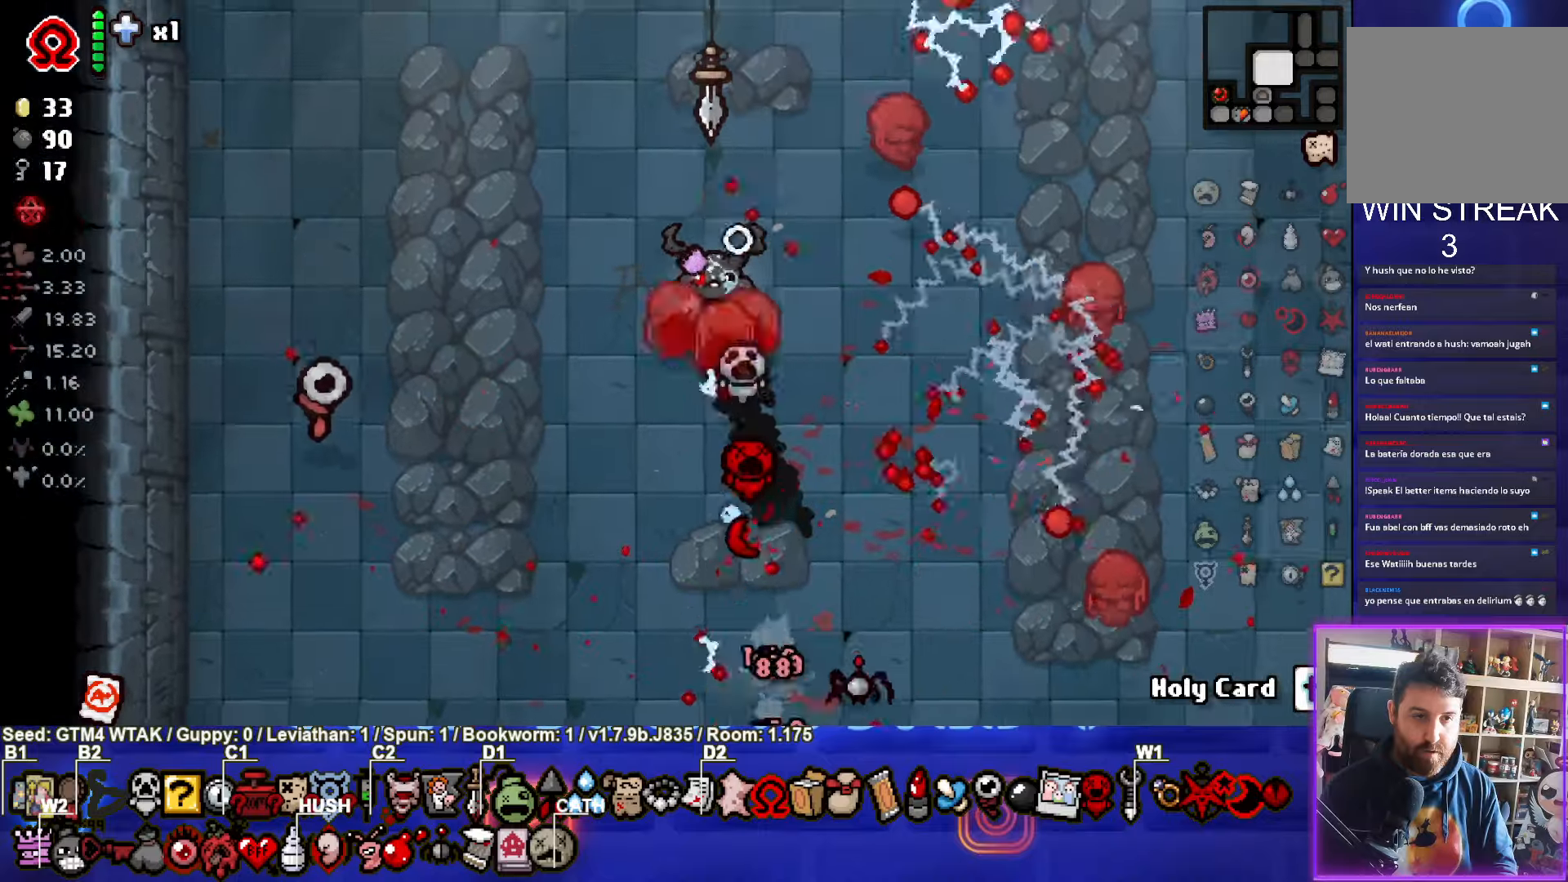
{"buttons": ["CROSS"], "left_stick": "up-left", "events": []}
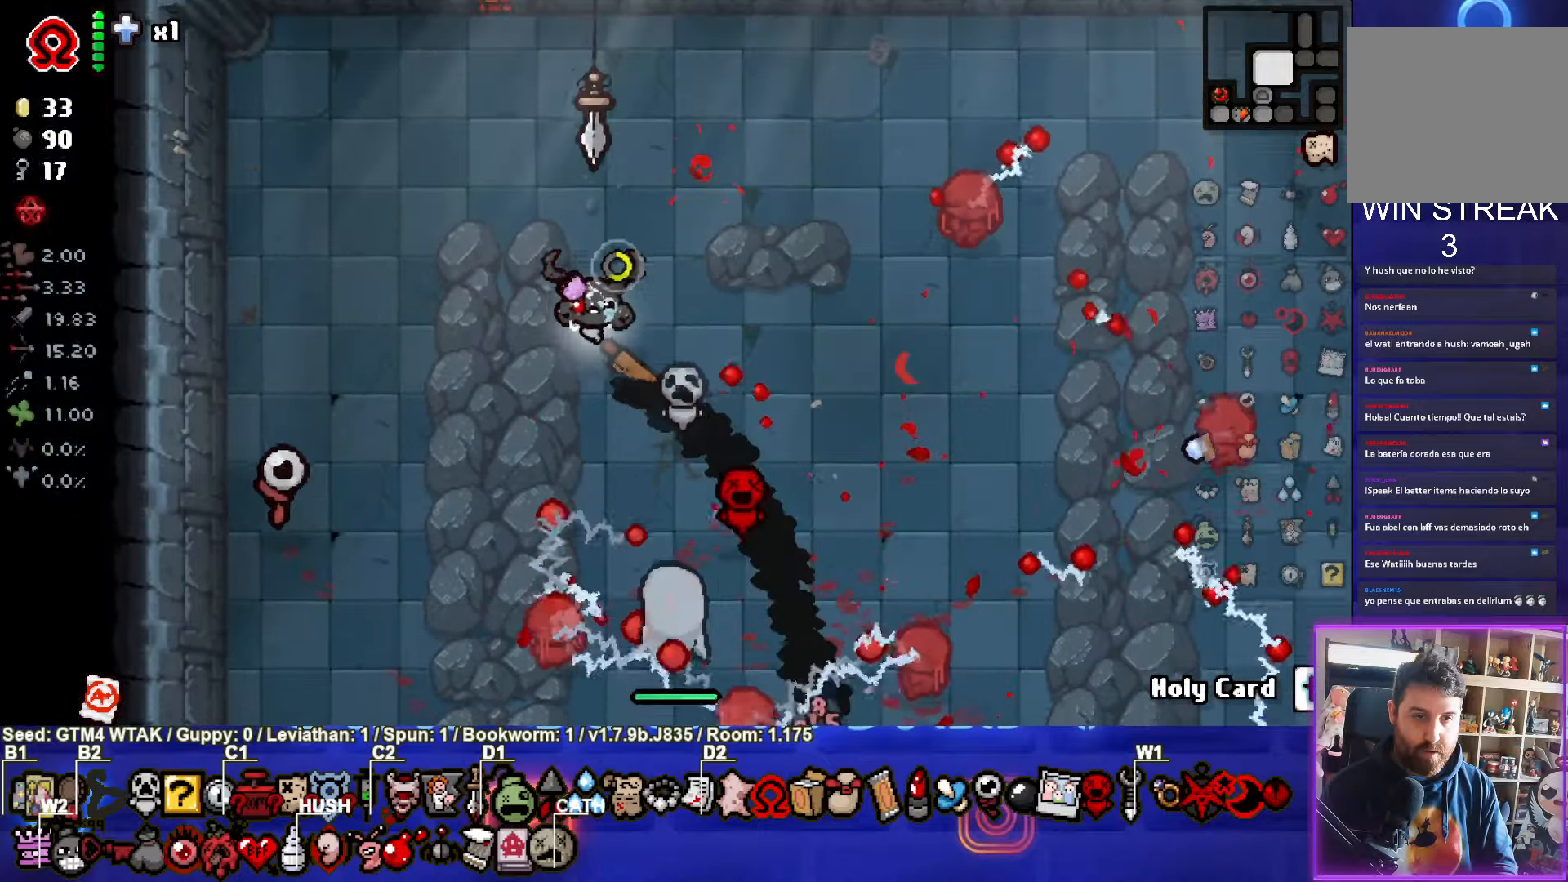
{"buttons": ["CROSS"], "left_stick": "up-left", "events": []}
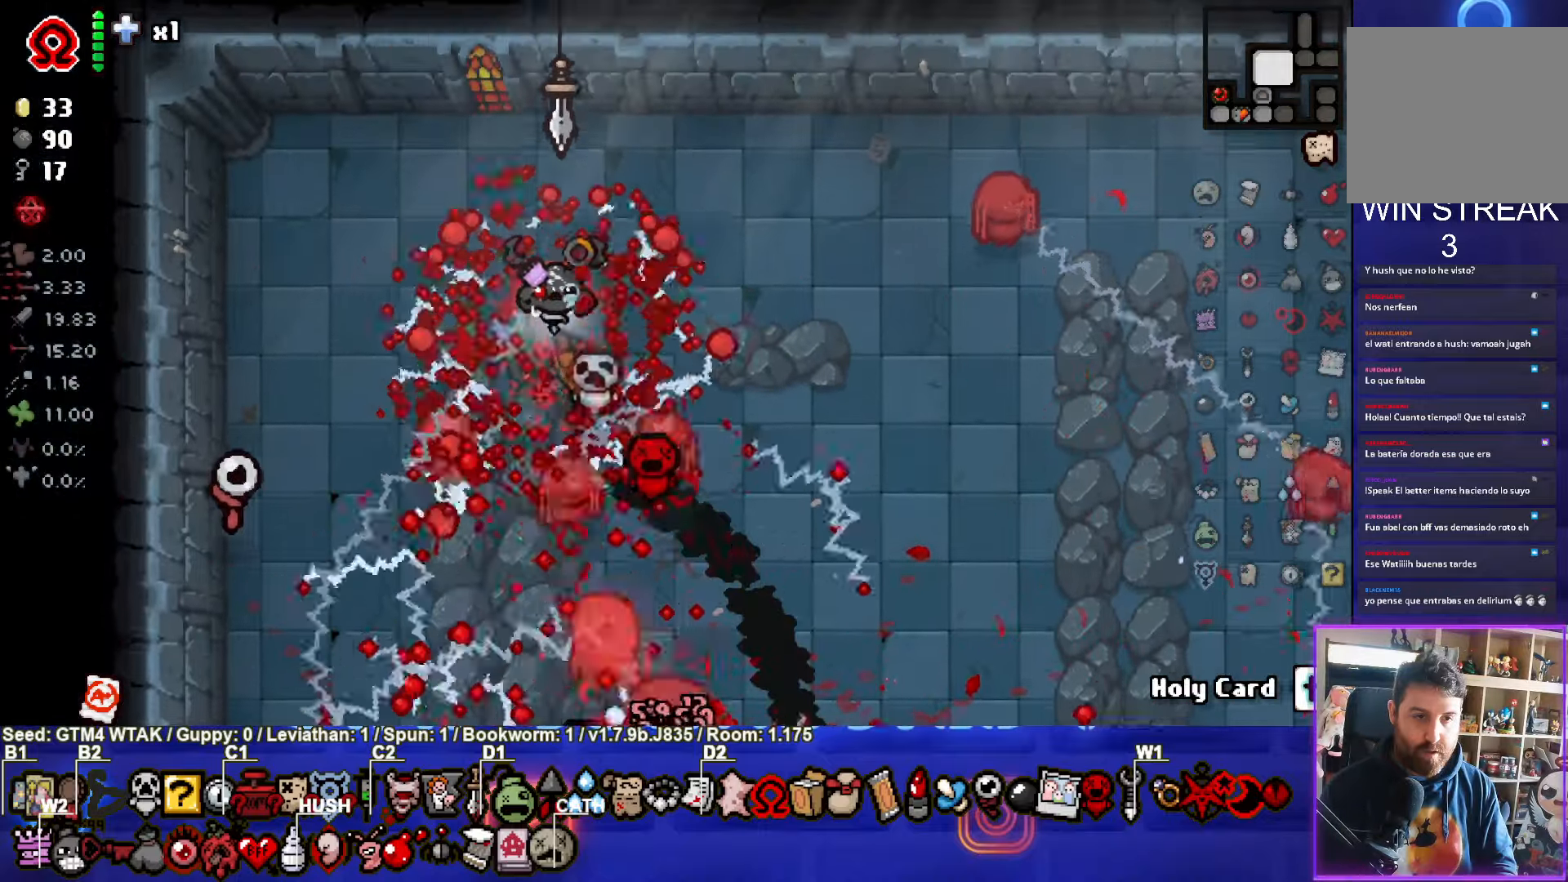
{"buttons": ["CROSS"], "left_stick": "up-left"}